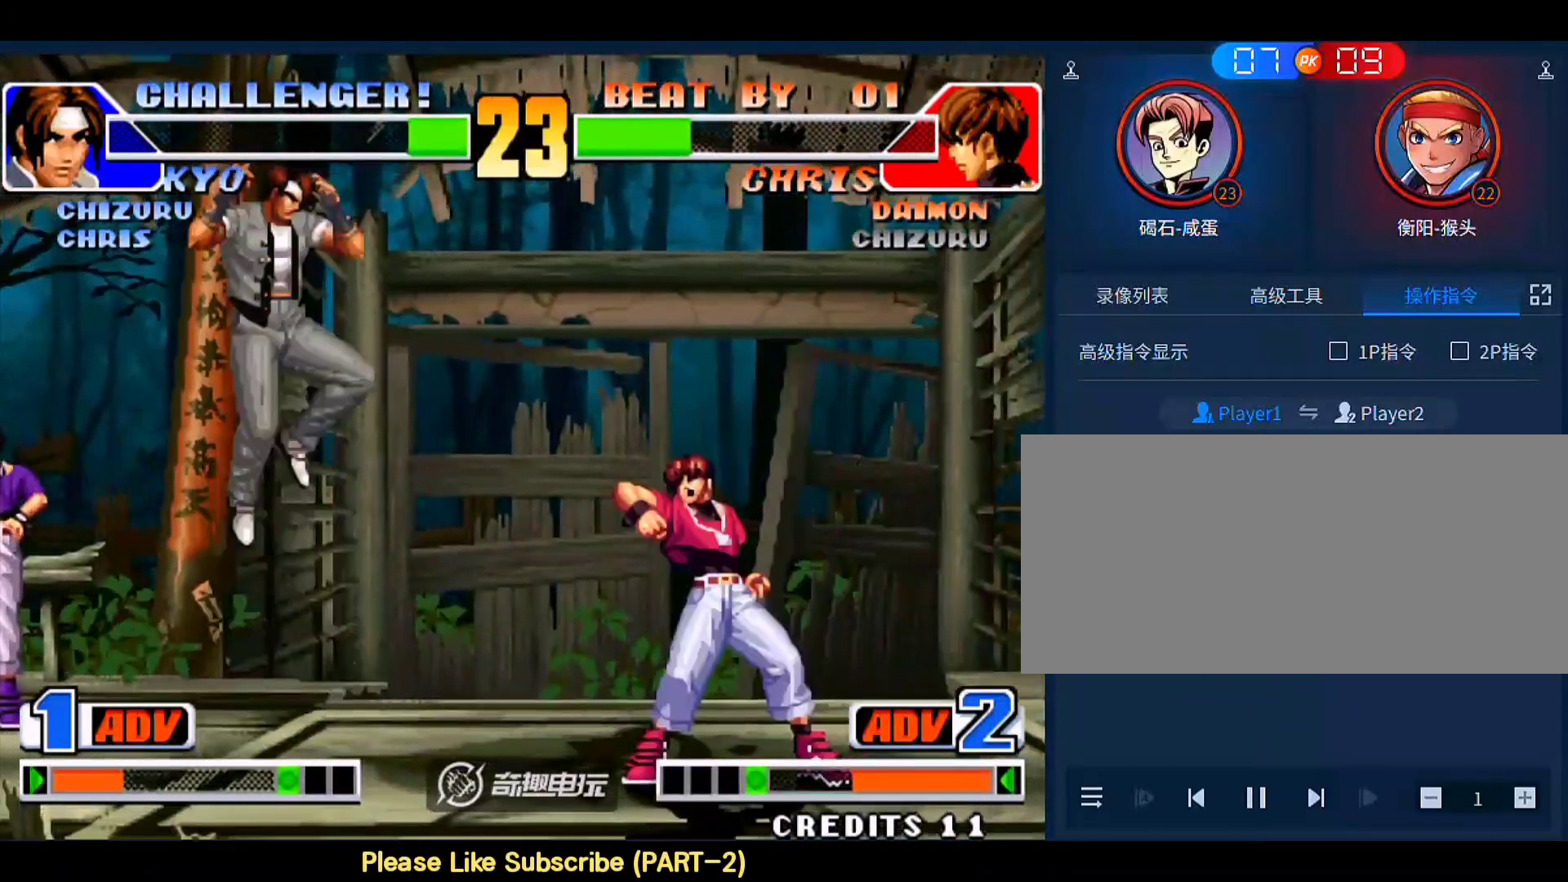
Gameplay with a controller (arcade stick); each line is a JSON object with the inputs held at the frame after it. "events" lists button and stick changes between this image and that frame as [ms after this image, input, new state], when the widget could be followed in between. Not read: L3 R3.
{"buttons": [], "left_stick": "up-right", "events": [[150, "B", "down"], [183, "left_stick", "left"], [283, "B", "up"], [317, "left_stick", "center"], [383, "left_stick", "up-right"]]}
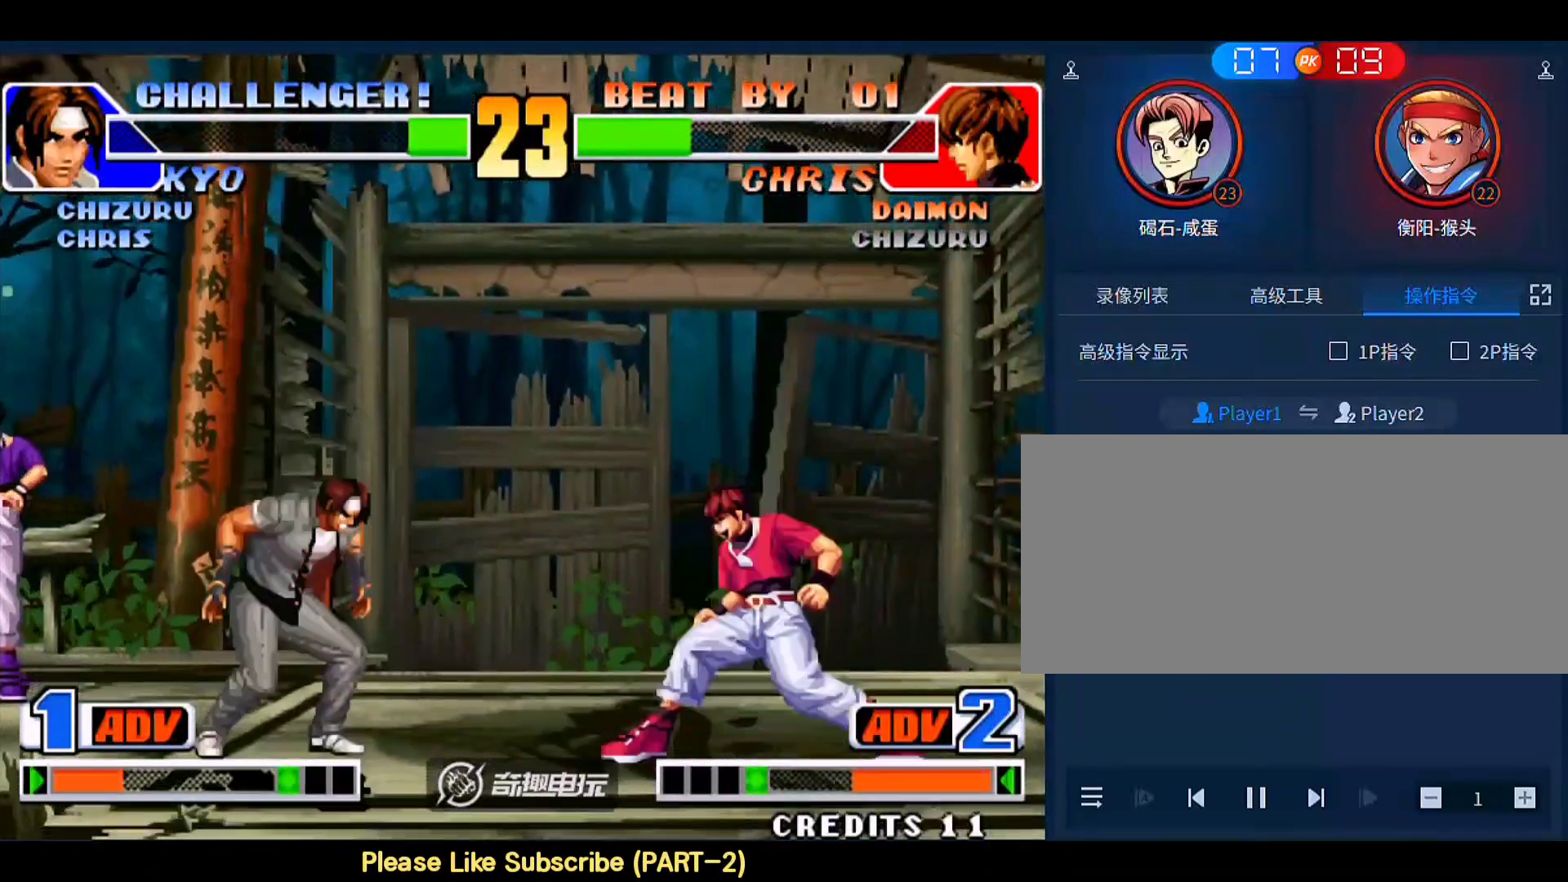
{"buttons": [], "left_stick": "right", "events": [[217, "B", "down"], [350, "left_stick", "right"], [417, "B", "up"]]}
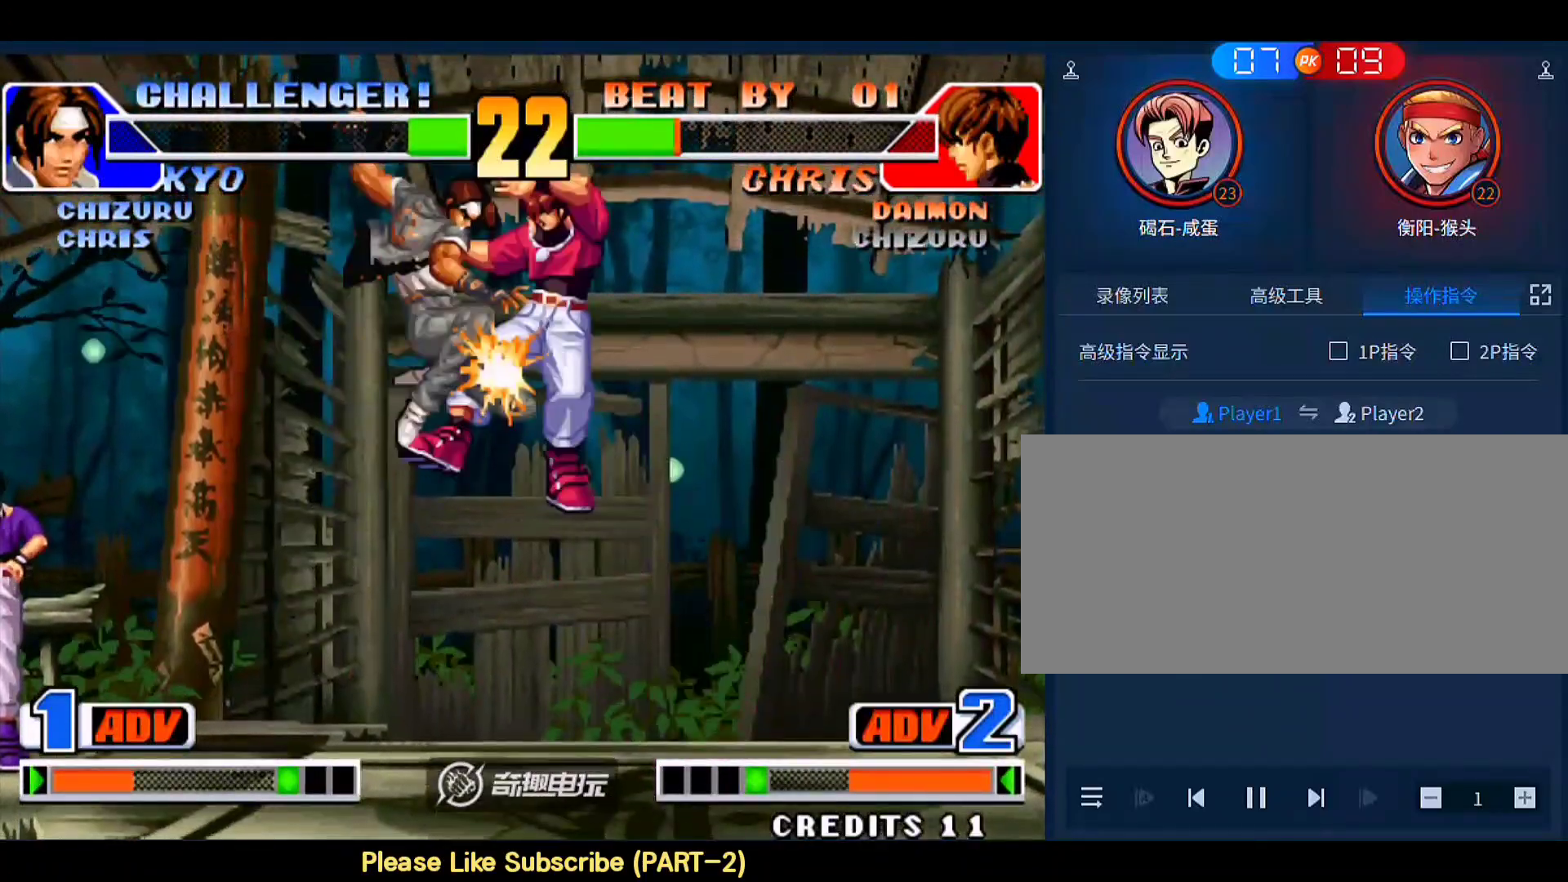
{"buttons": [], "left_stick": "up-right", "events": [[50, "left_stick", "center"], [150, "left_stick", "down"], [250, "left_stick", "up-right"]]}
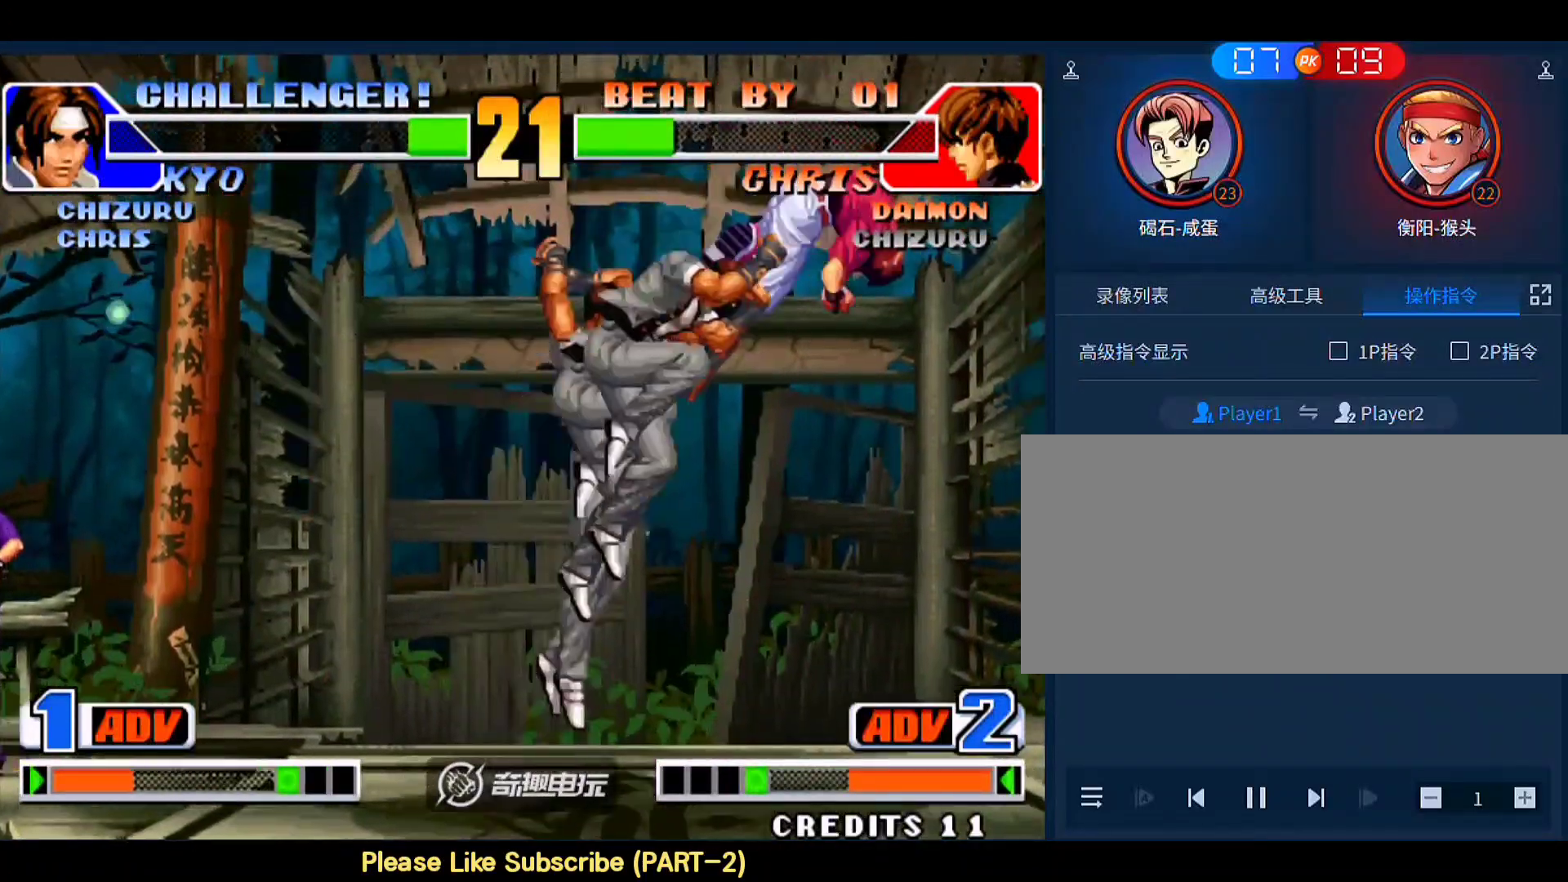
{"buttons": [], "left_stick": "left", "events": [[117, "B", "down"], [117, "left_stick", "right"], [250, "B", "up"], [383, "left_stick", "left"]]}
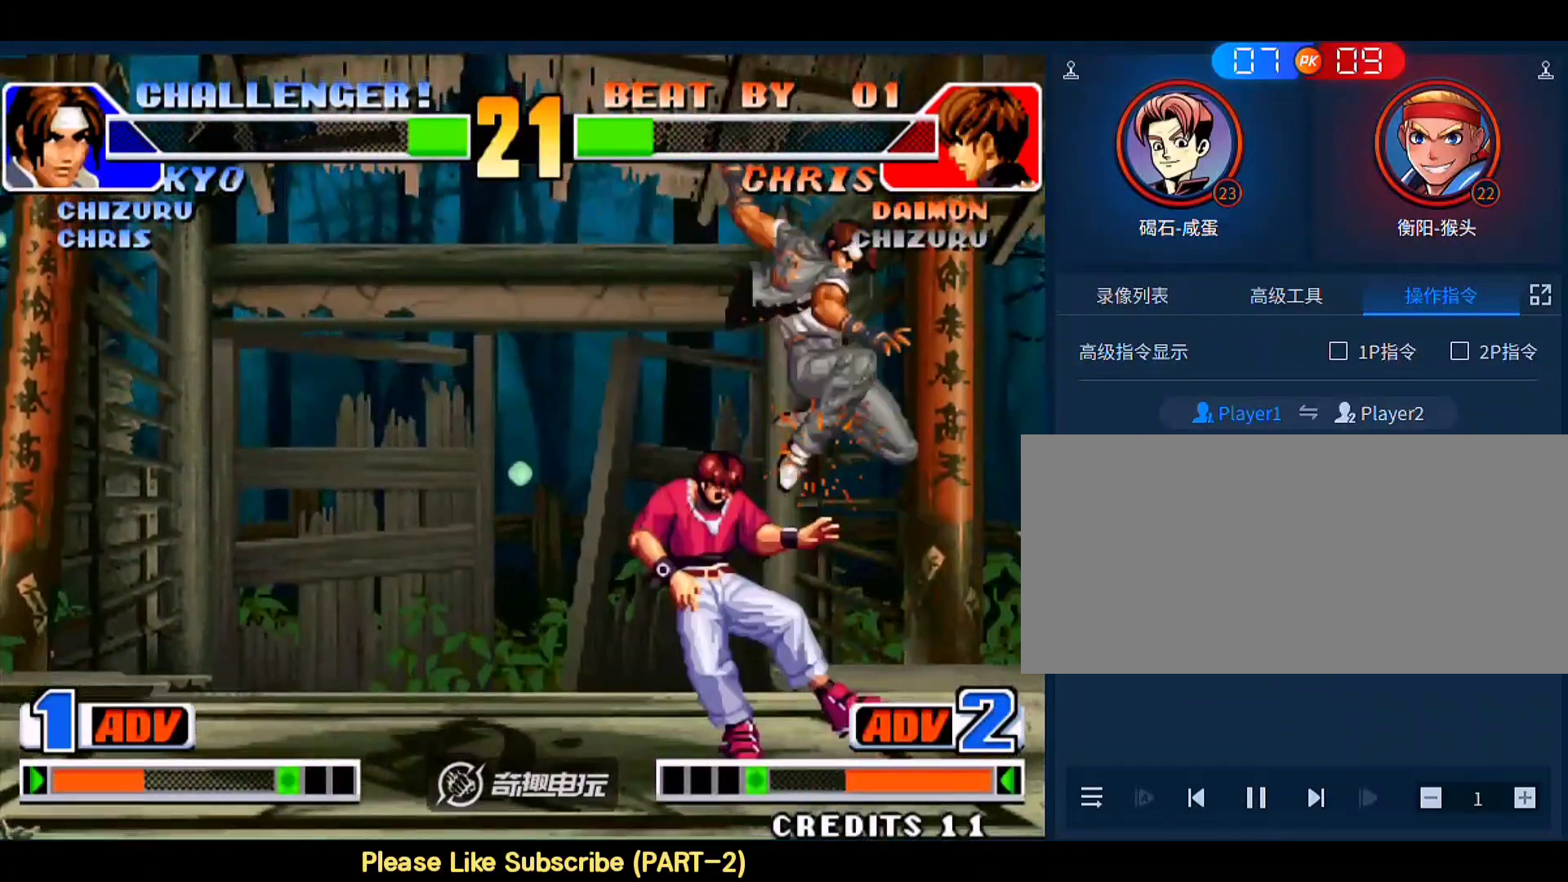
{"buttons": [], "left_stick": "left", "events": [[17, "left_stick", "center"], [50, "C", "down"], [150, "C", "up"], [250, "left_stick", "down-left"], [317, "C", "down"], [317, "left_stick", "left"], [450, "C", "up"]]}
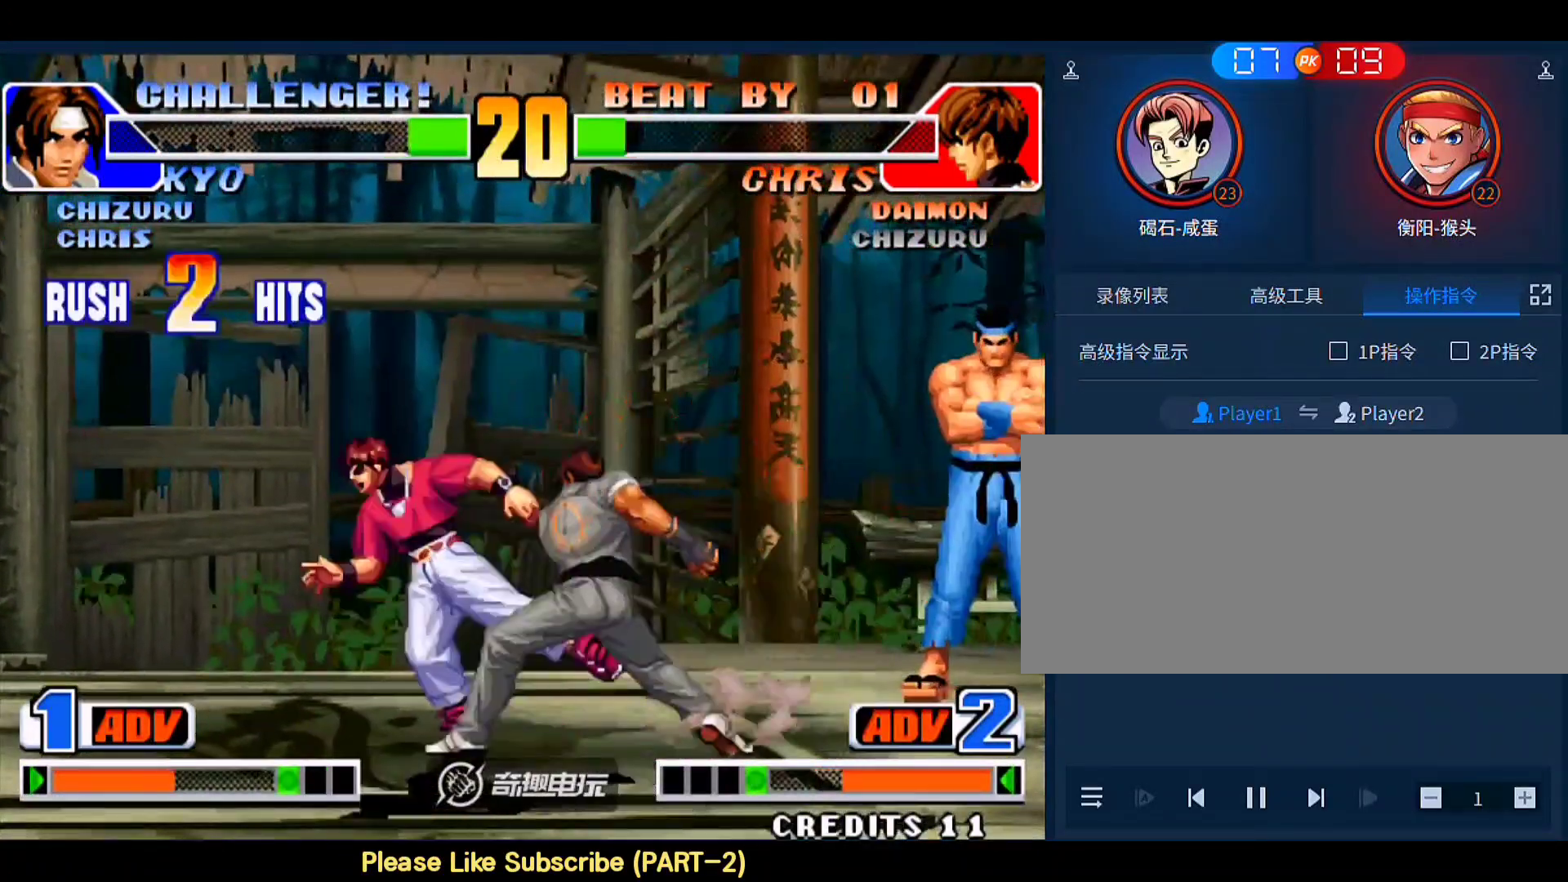
{"buttons": [], "left_stick": "left", "events": [[83, "left_stick", "down"], [183, "C", "down"], [183, "left_stick", "right"], [283, "C", "up"], [317, "left_stick", "center"], [417, "left_stick", "left"], [450, "C", "down"], [483, "C", "up"]]}
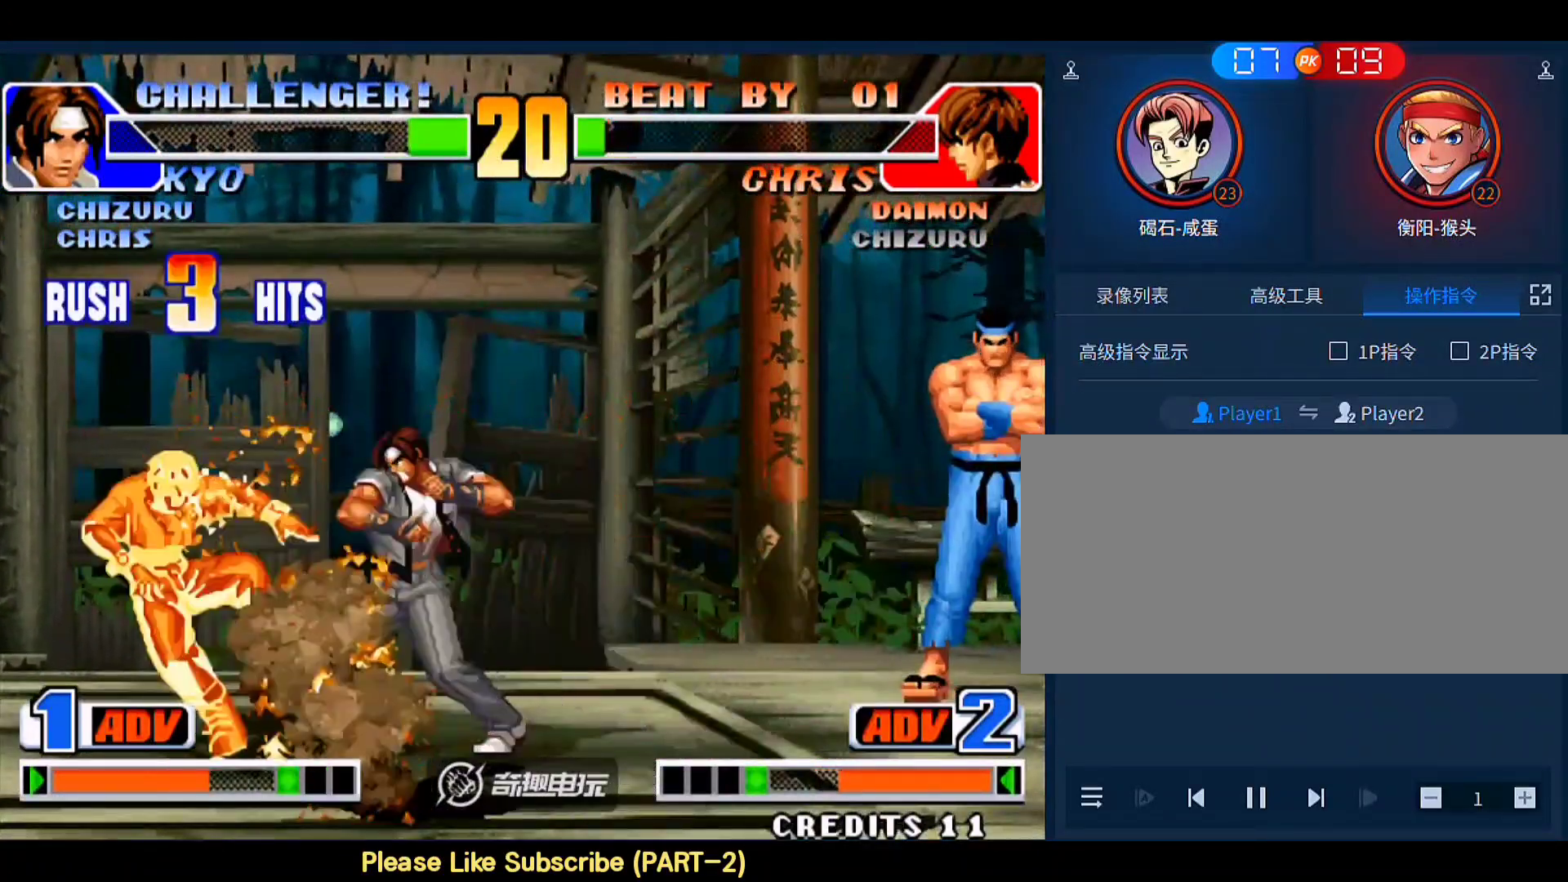
{"buttons": [], "left_stick": "left", "events": [[50, "C", "down"], [83, "C", "up"], [150, "C", "down"], [183, "C", "up"], [217, "C", "down"], [283, "C", "up"], [350, "C", "down"], [383, "C", "up"], [450, "C", "down"], [483, "C", "up"]]}
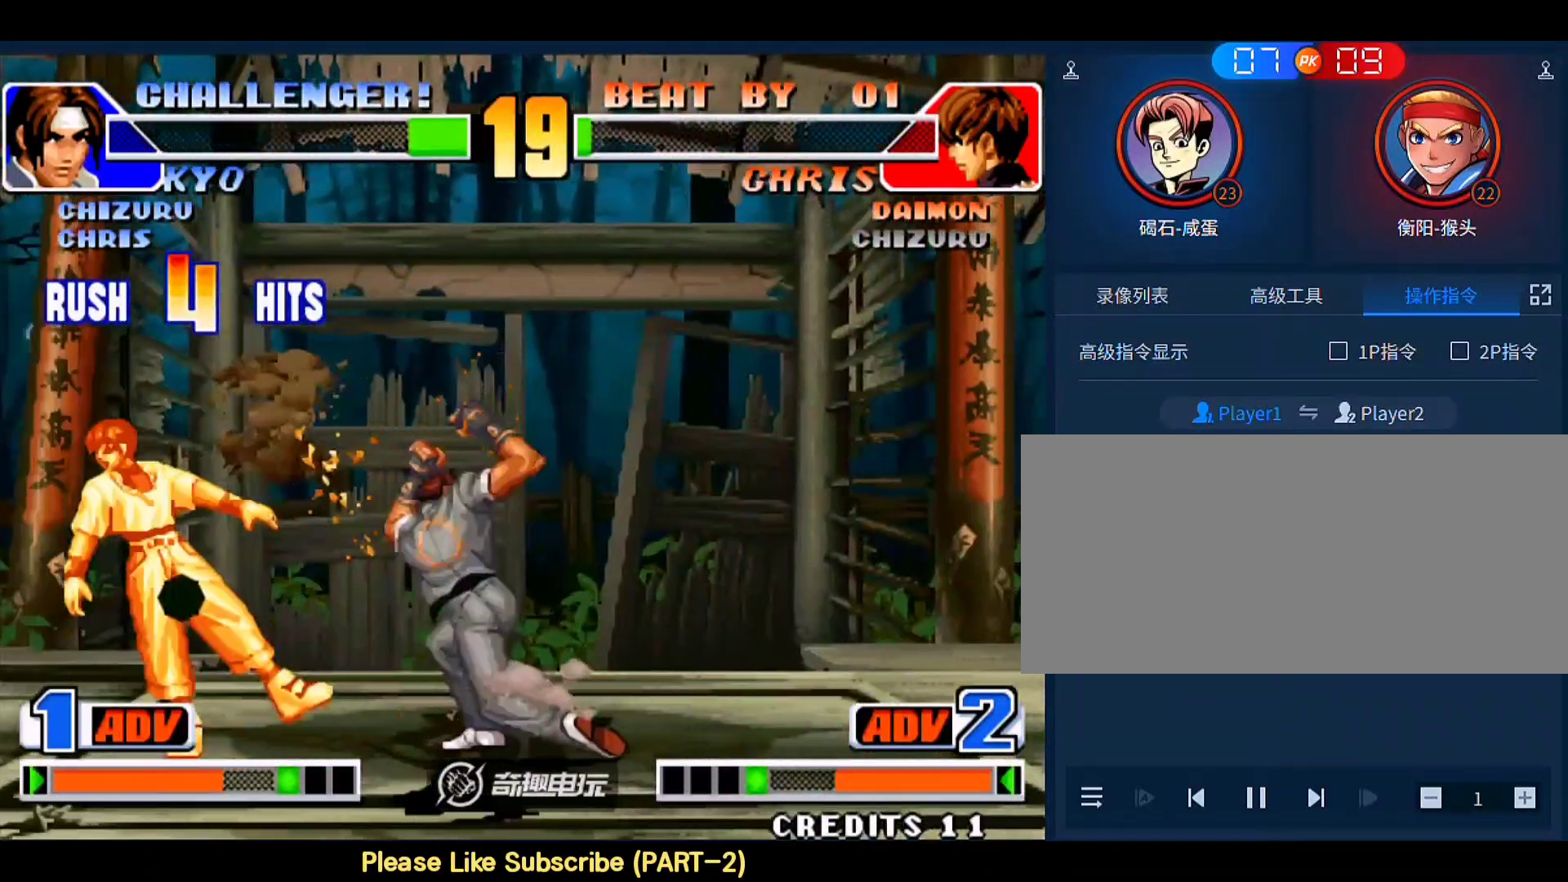
{"buttons": [], "left_stick": "down", "events": [[83, "A", "down"], [150, "A", "up"], [150, "left_stick", "center"], [283, "left_stick", "down"]]}
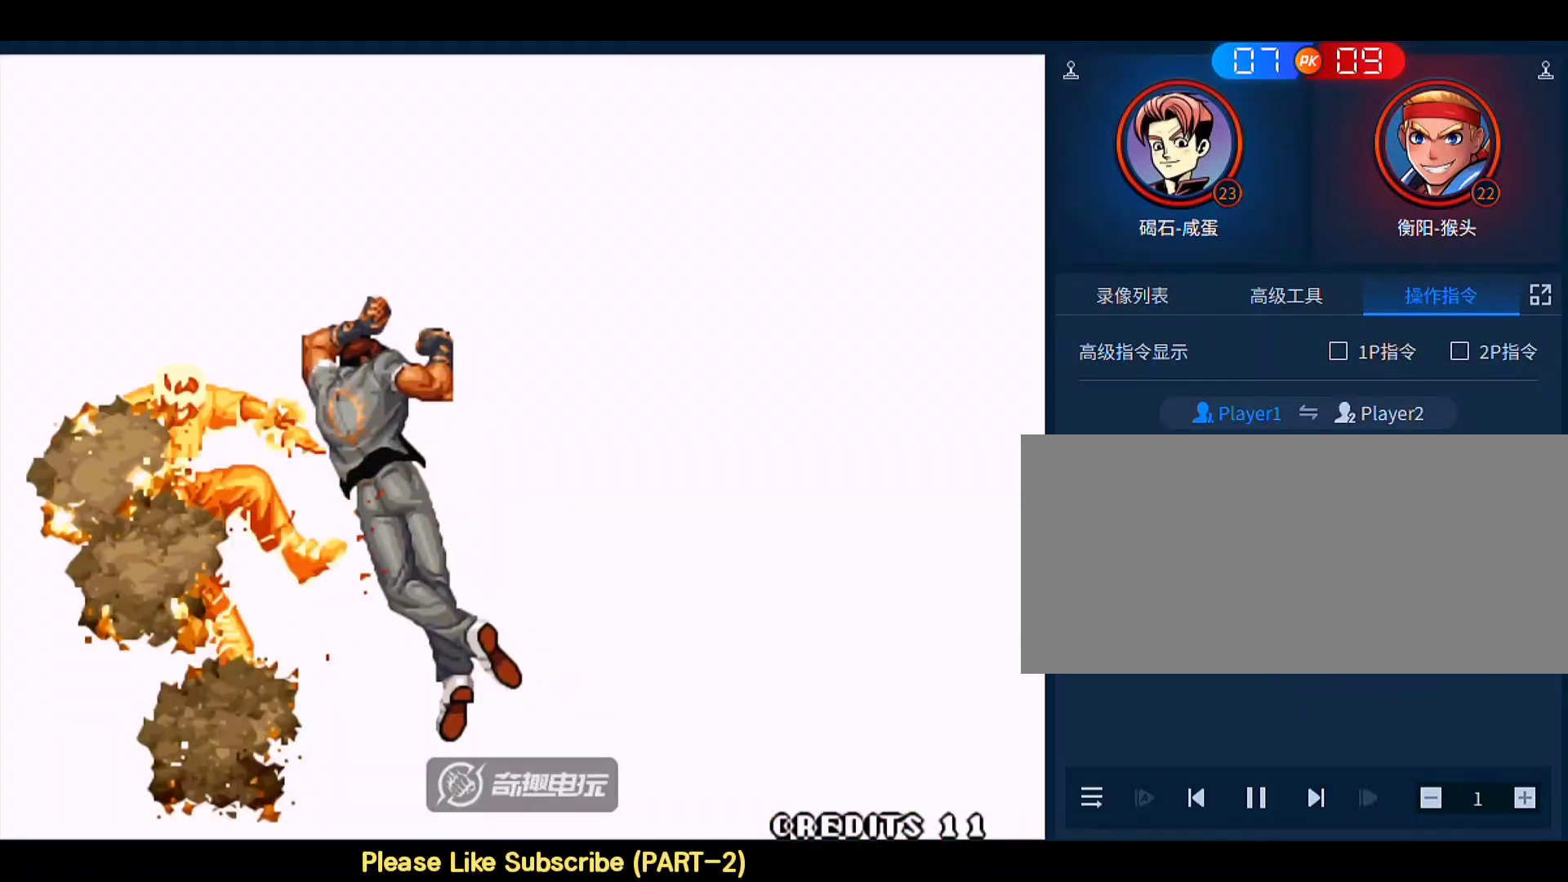
{"buttons": [], "left_stick": "down", "events": []}
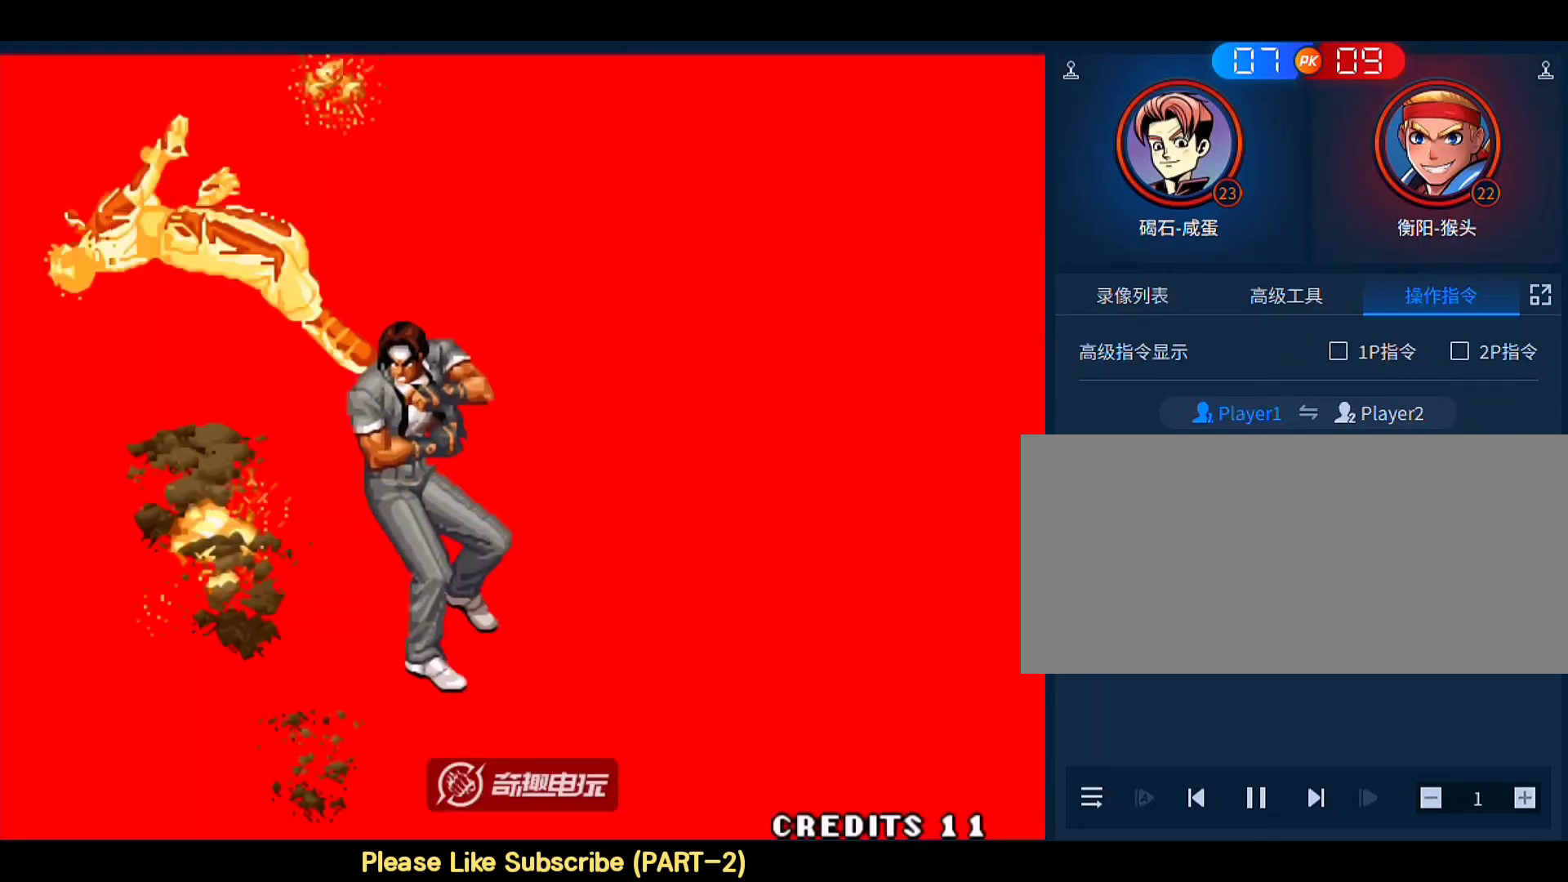
{"buttons": ["A", "C", "D"], "left_stick": "center", "events": [[183, "A", "down"], [217, "C", "down"], [217, "D", "down"], [283, "left_stick", "down-right"], [317, "D", "up"], [383, "D", "down"], [483, "left_stick", "center"]]}
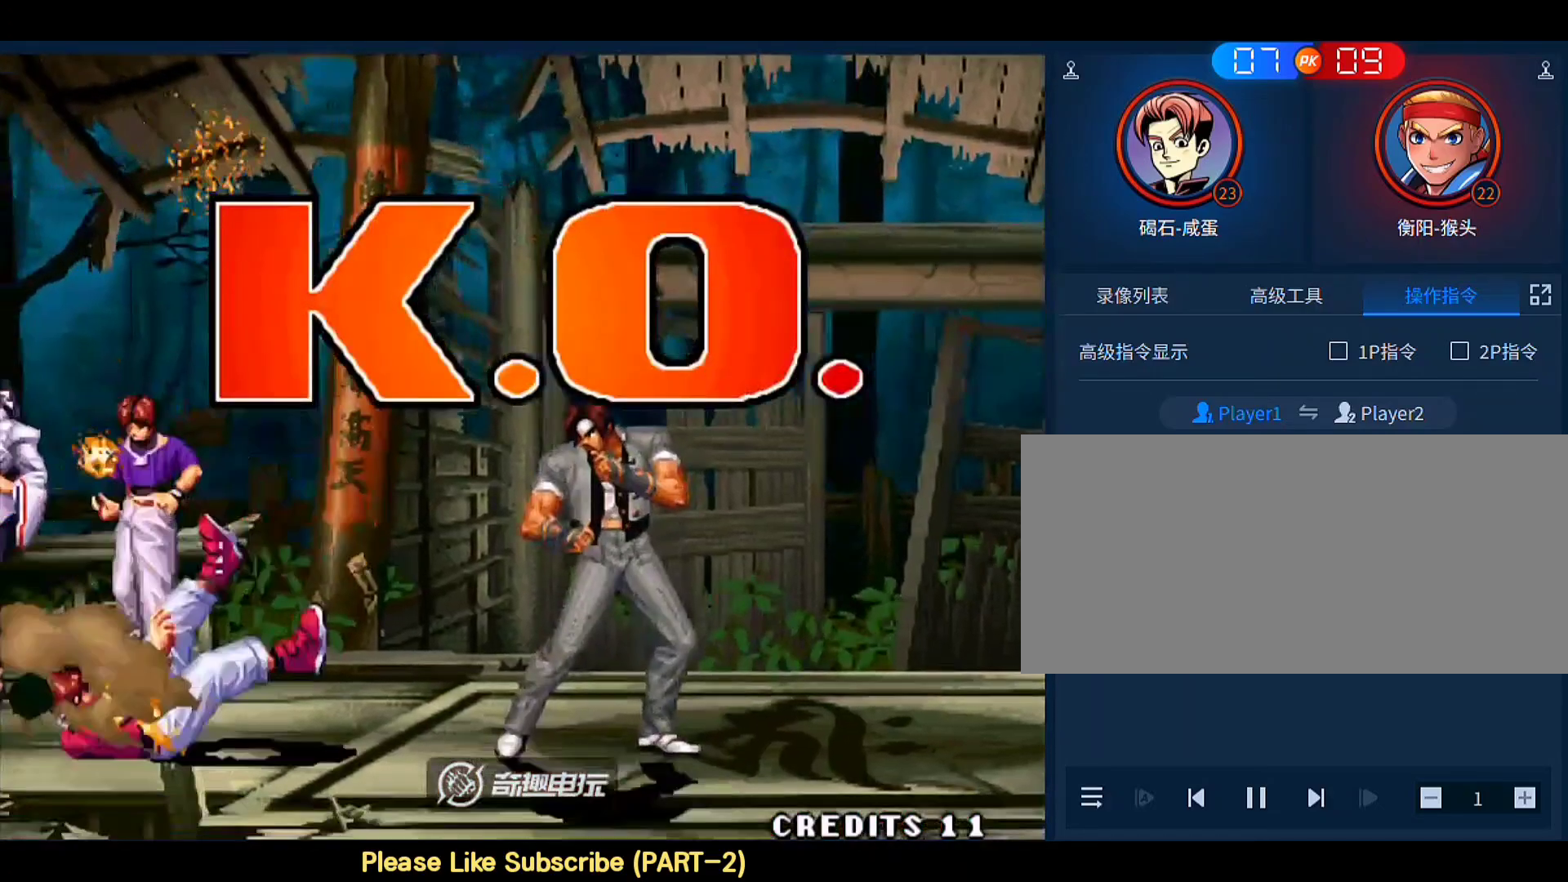
{"buttons": ["A"], "left_stick": "center", "events": [[50, "C", "up"], [283, "D", "up"], [383, "A", "up"], [450, "A", "down"]]}
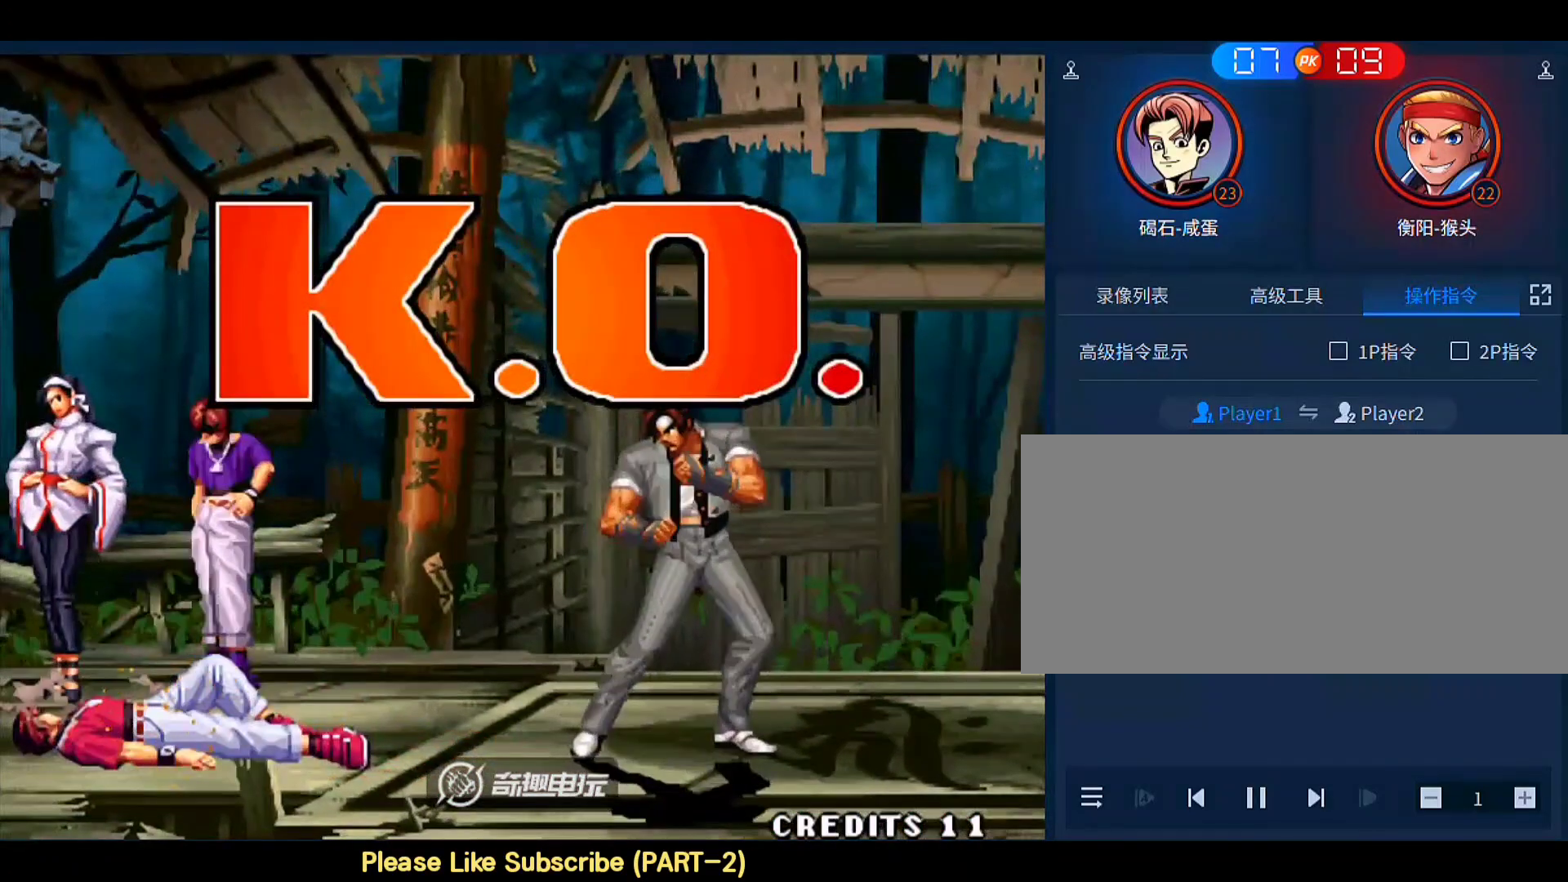
{"buttons": ["A", "B", "D"], "left_stick": "center", "events": [[50, "D", "down"], [283, "B", "down"]]}
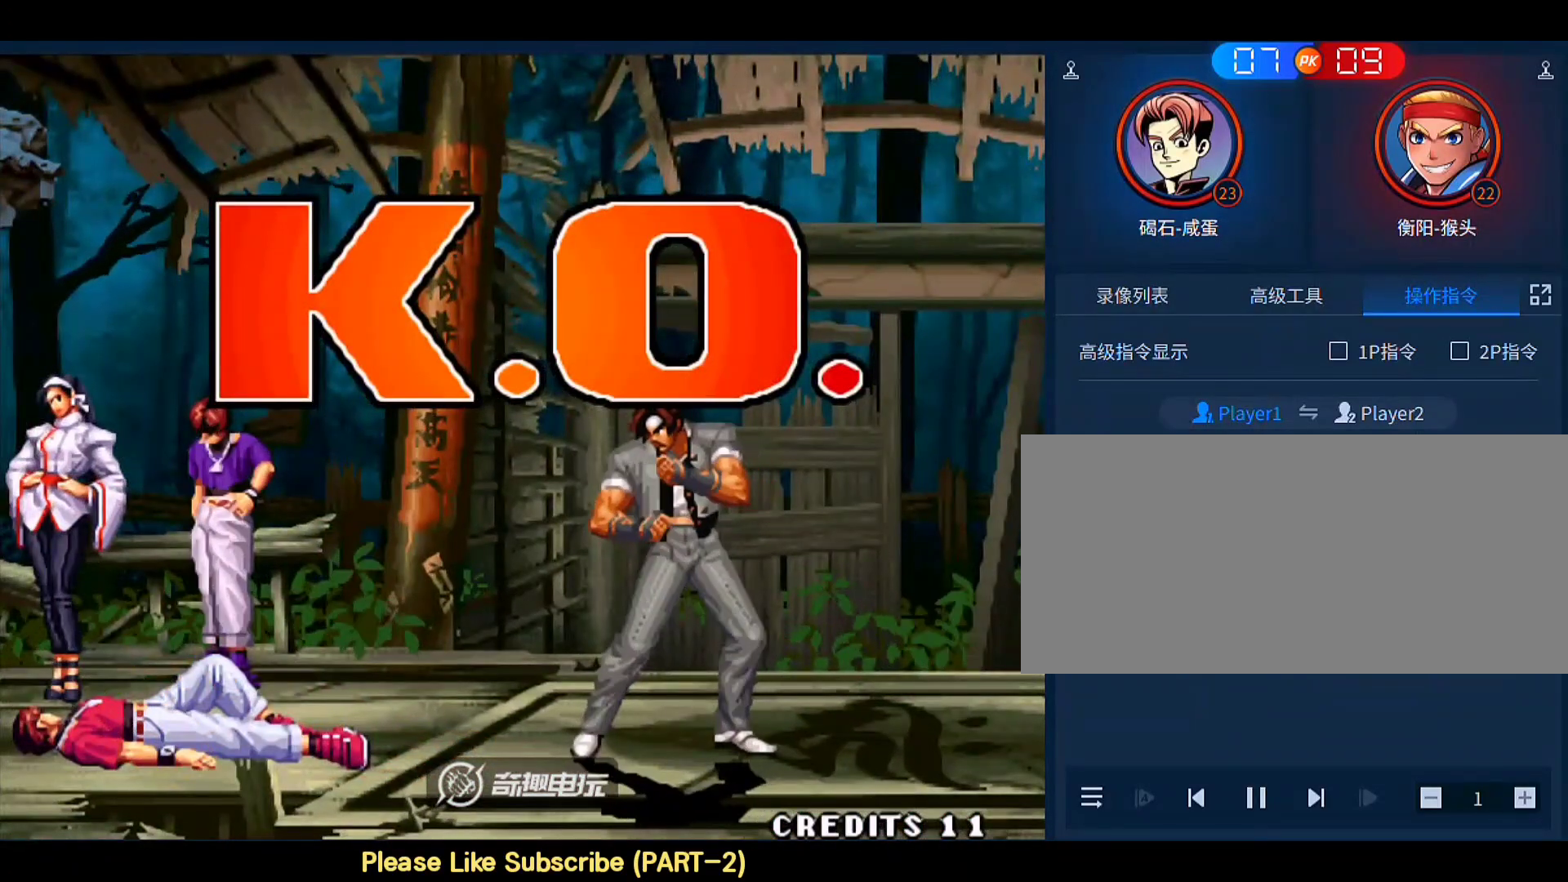
{"buttons": ["B"], "left_stick": "center", "events": [[117, "B", "up"], [150, "A", "up"], [150, "B", "down"], [283, "D", "up"]]}
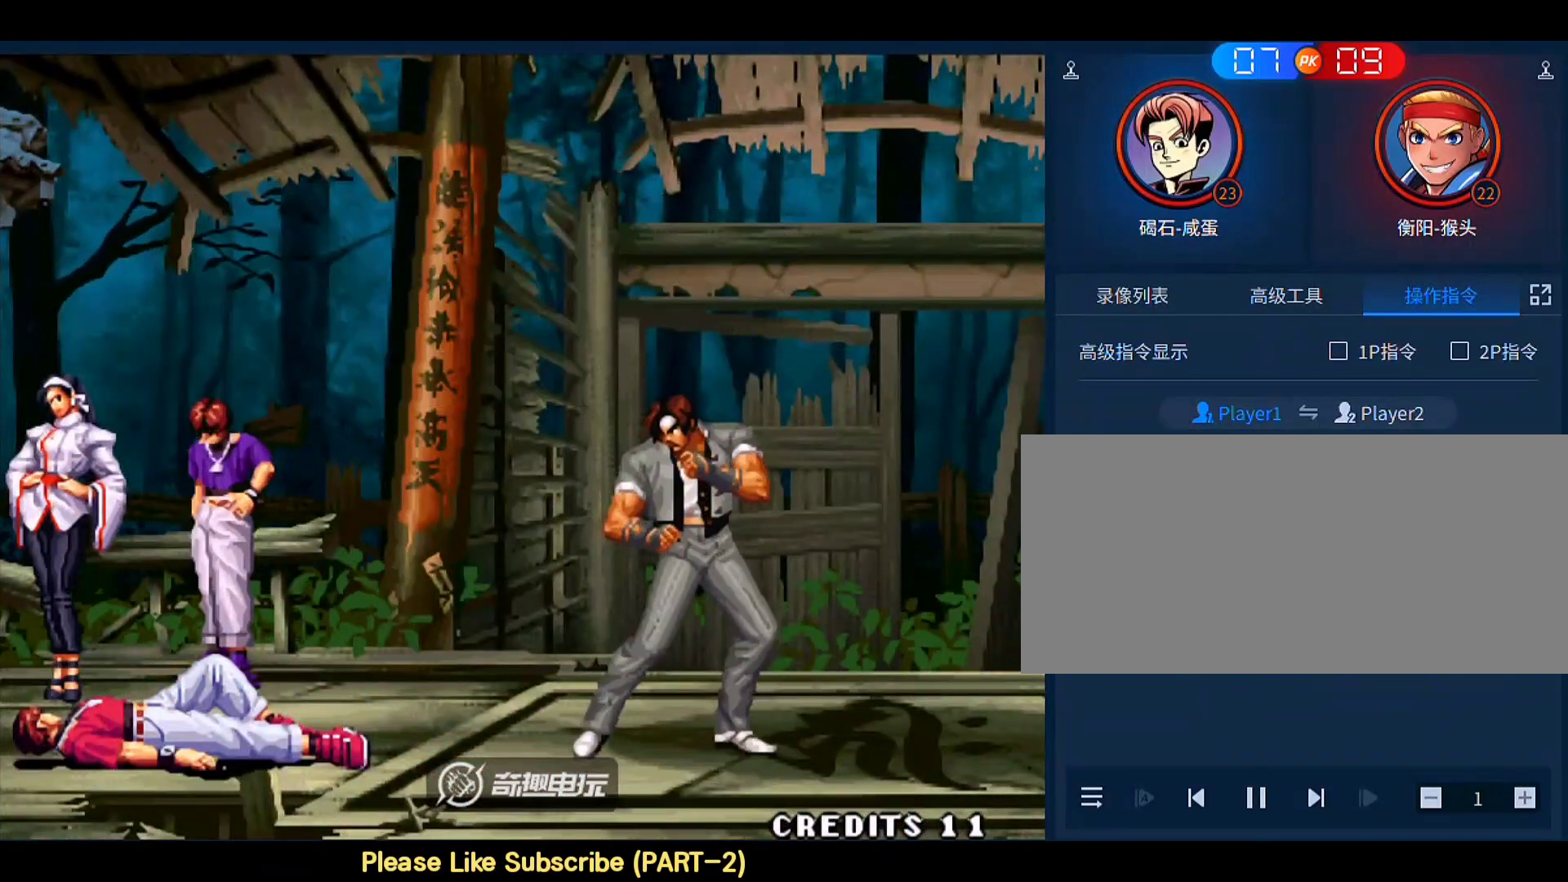
{"buttons": ["C"], "left_stick": "center", "events": [[117, "B", "up"], [250, "A", "down"], [250, "C", "down"], [283, "B", "down"], [350, "D", "down"], [383, "B", "up"], [417, "A", "up"], [450, "D", "up"]]}
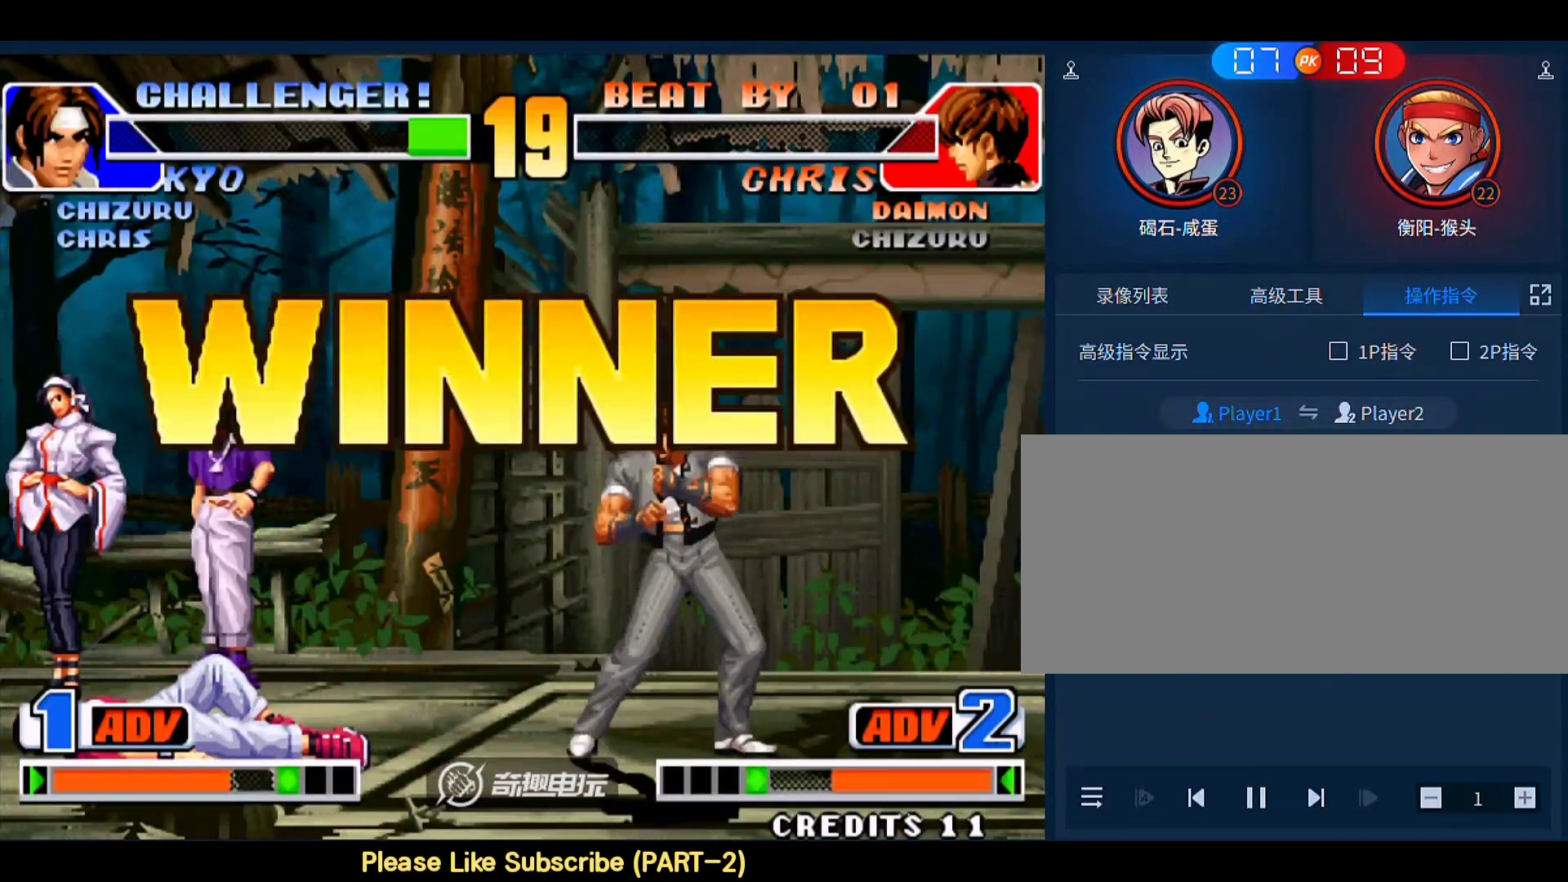
{"buttons": ["A", "C"], "left_stick": "center", "events": [[17, "A", "down"], [17, "B", "down"], [17, "D", "down"], [183, "B", "up"], [183, "D", "up"], [283, "D", "down"], [450, "D", "up"]]}
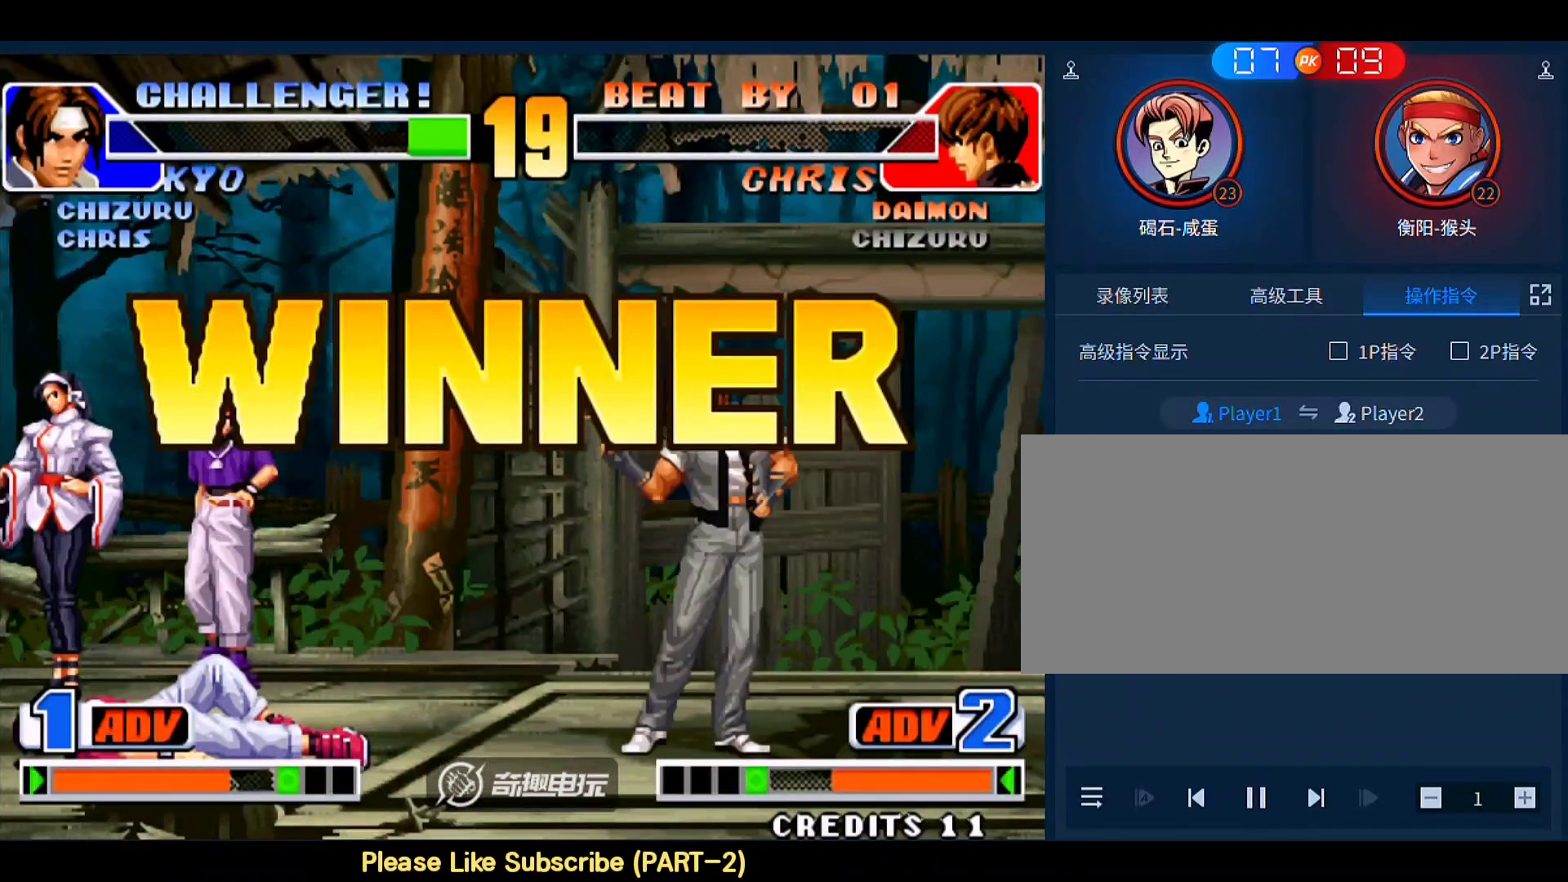
{"buttons": ["A", "B", "C"], "left_stick": "center", "events": [[17, "C", "up"], [50, "D", "down"], [183, "A", "up"], [183, "D", "up"], [283, "A", "down"], [283, "D", "down"], [317, "B", "down"], [417, "D", "up"], [483, "C", "down"]]}
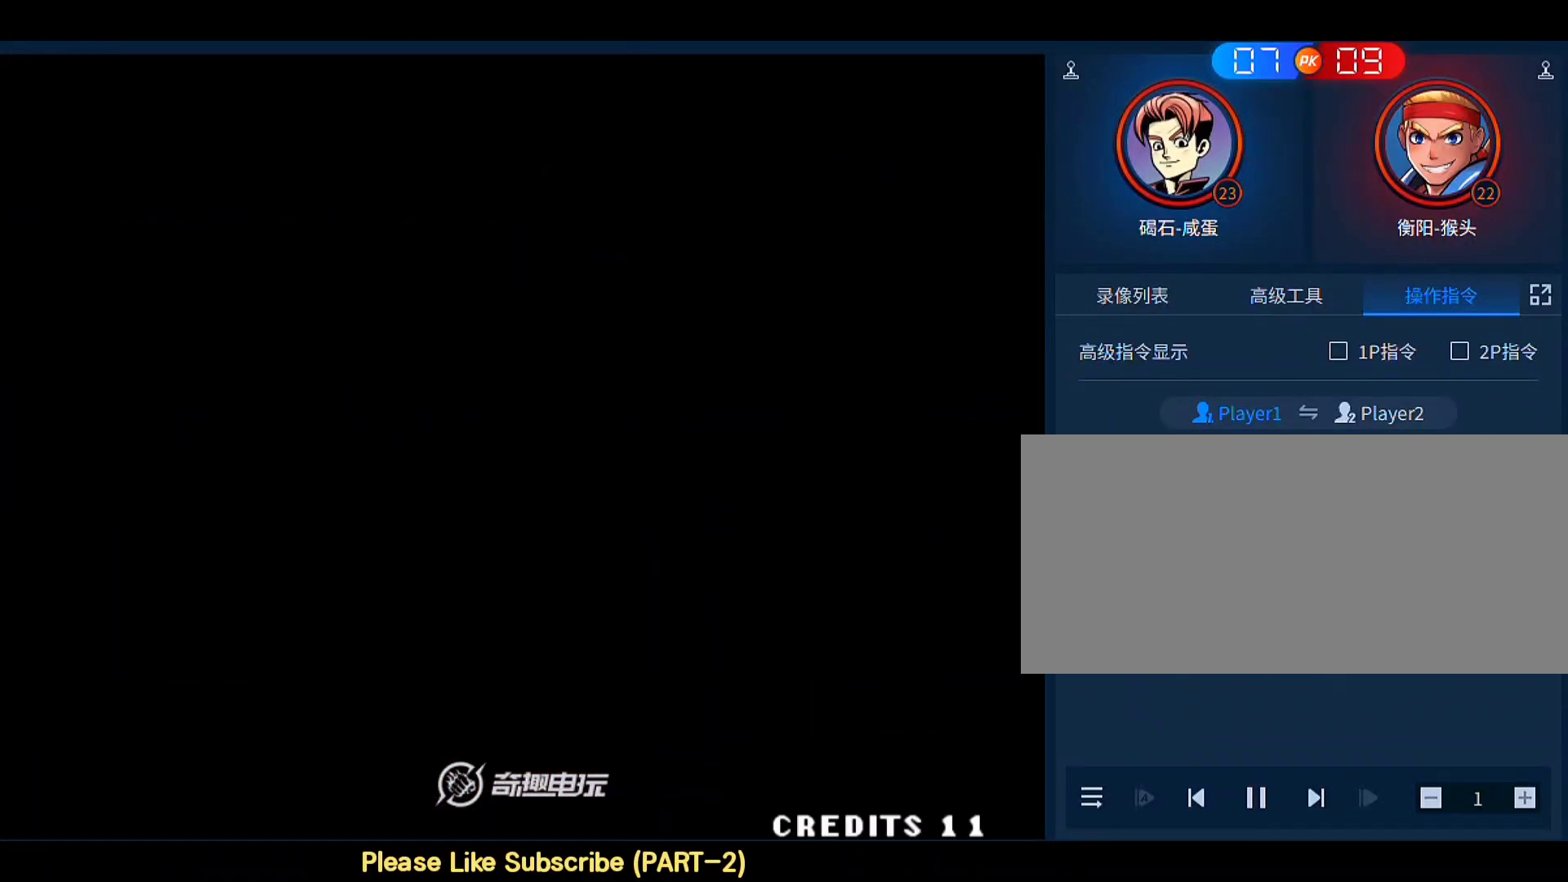
{"buttons": [], "left_stick": "up", "events": [[50, "D", "down"], [217, "D", "up"], [250, "B", "up"], [250, "C", "up"], [250, "left_stick", "left"], [283, "A", "up"], [383, "left_stick", "up-left"], [483, "left_stick", "up"]]}
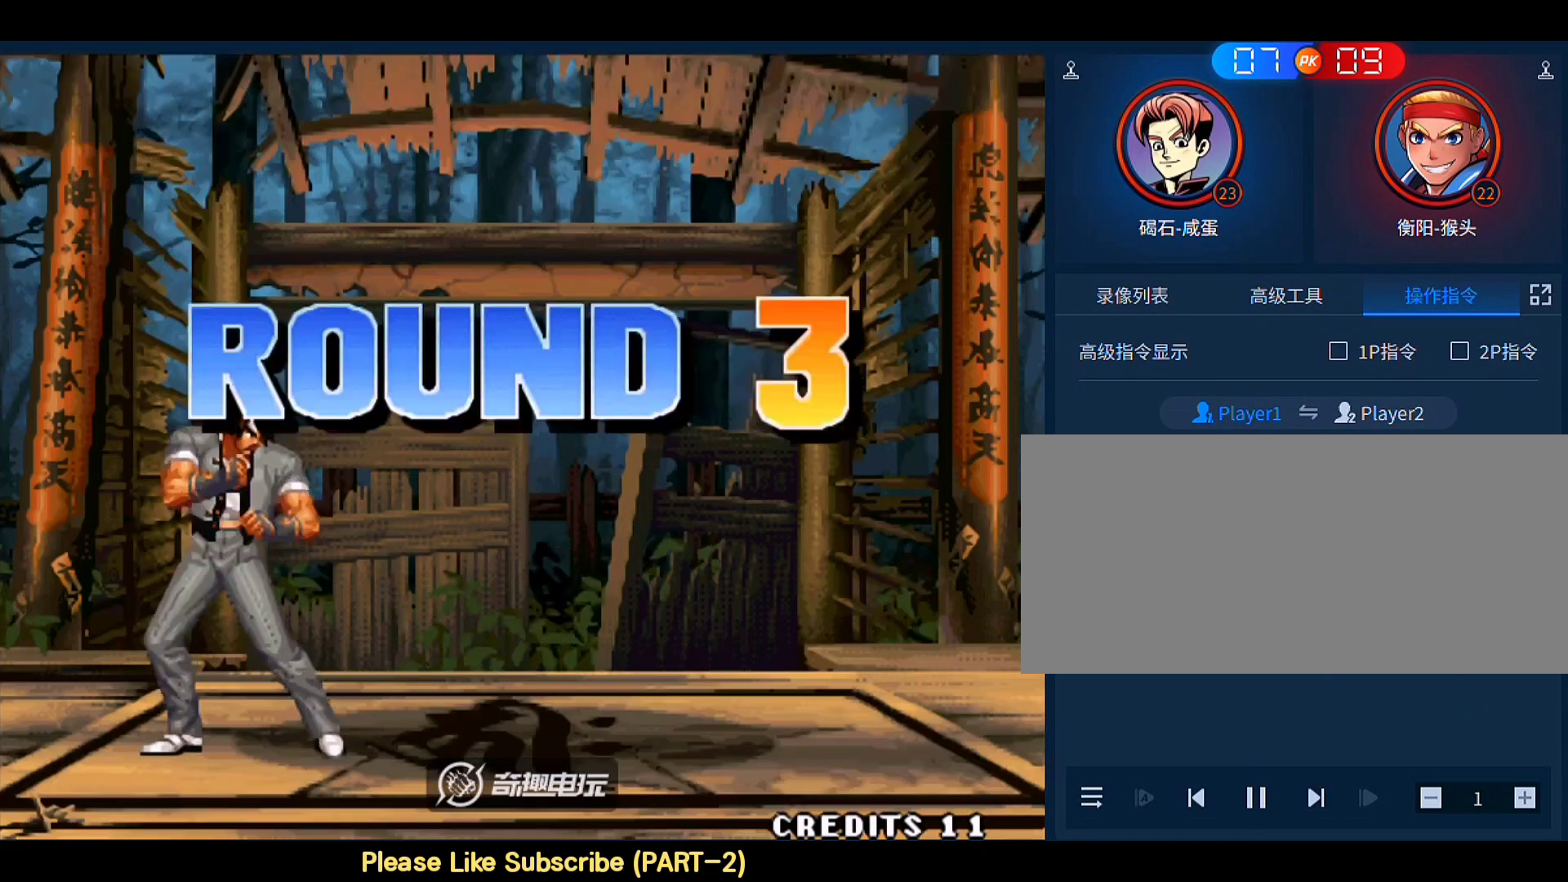
{"buttons": [], "left_stick": "left", "events": [[17, "left_stick", "right"], [50, "B", "down"], [150, "B", "up"], [217, "C", "down"], [283, "C", "up"], [283, "left_stick", "down"], [350, "left_stick", "left"], [417, "C", "down"], [483, "C", "up"]]}
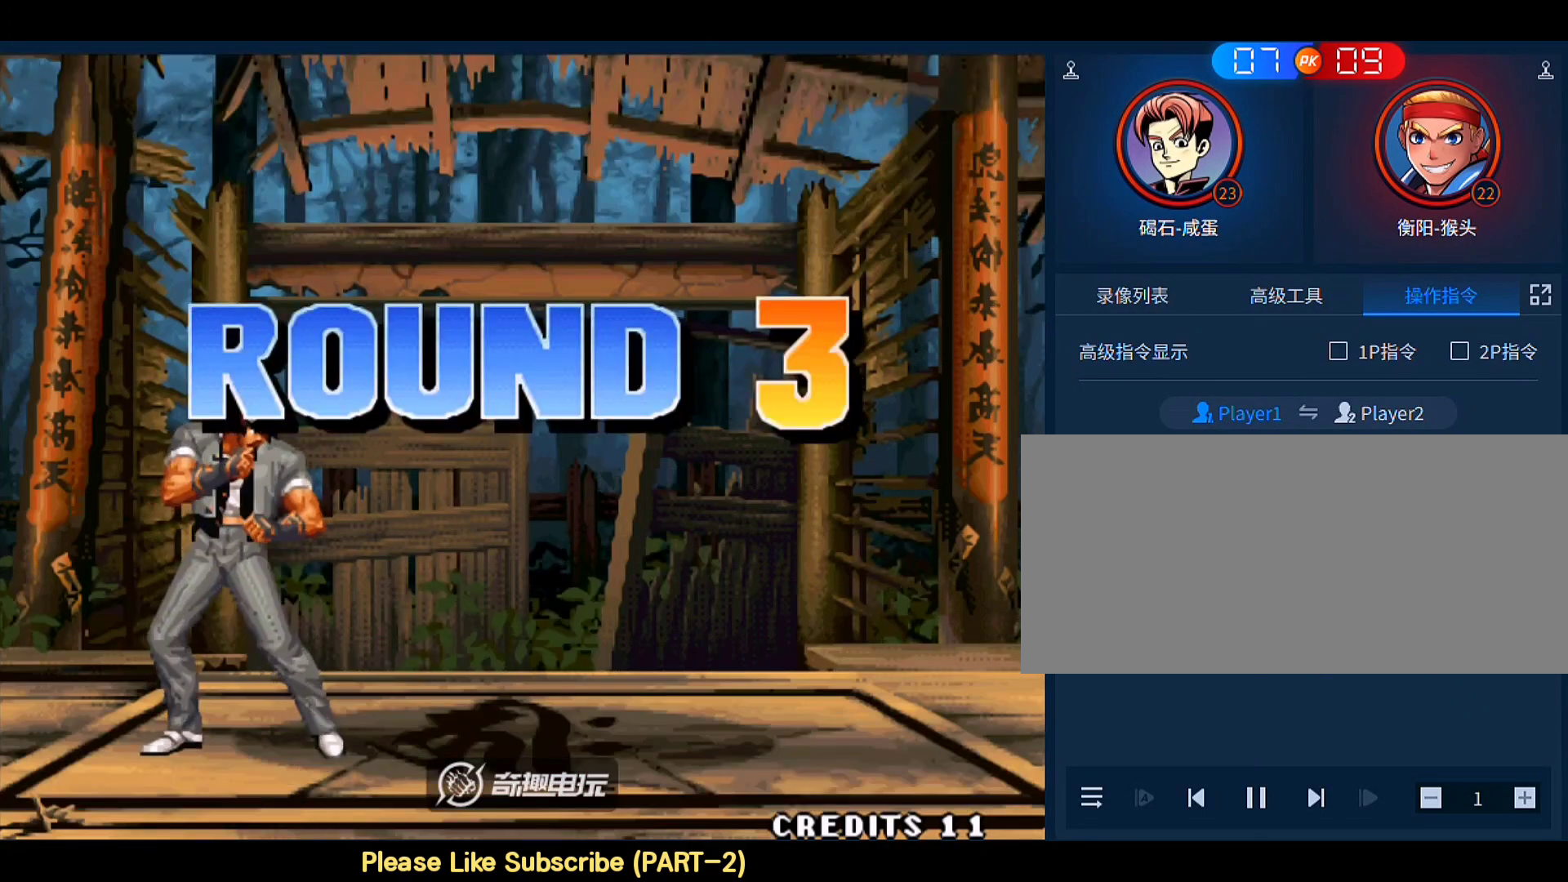
{"buttons": ["A", "B", "D"], "left_stick": "center", "events": [[50, "left_stick", "down-right"], [150, "C", "down"], [183, "C", "up"], [183, "left_stick", "center"], [250, "left_stick", "left"], [317, "C", "down"], [317, "left_stick", "center"], [383, "C", "up"], [483, "A", "down"], [483, "B", "down"], [483, "D", "down"]]}
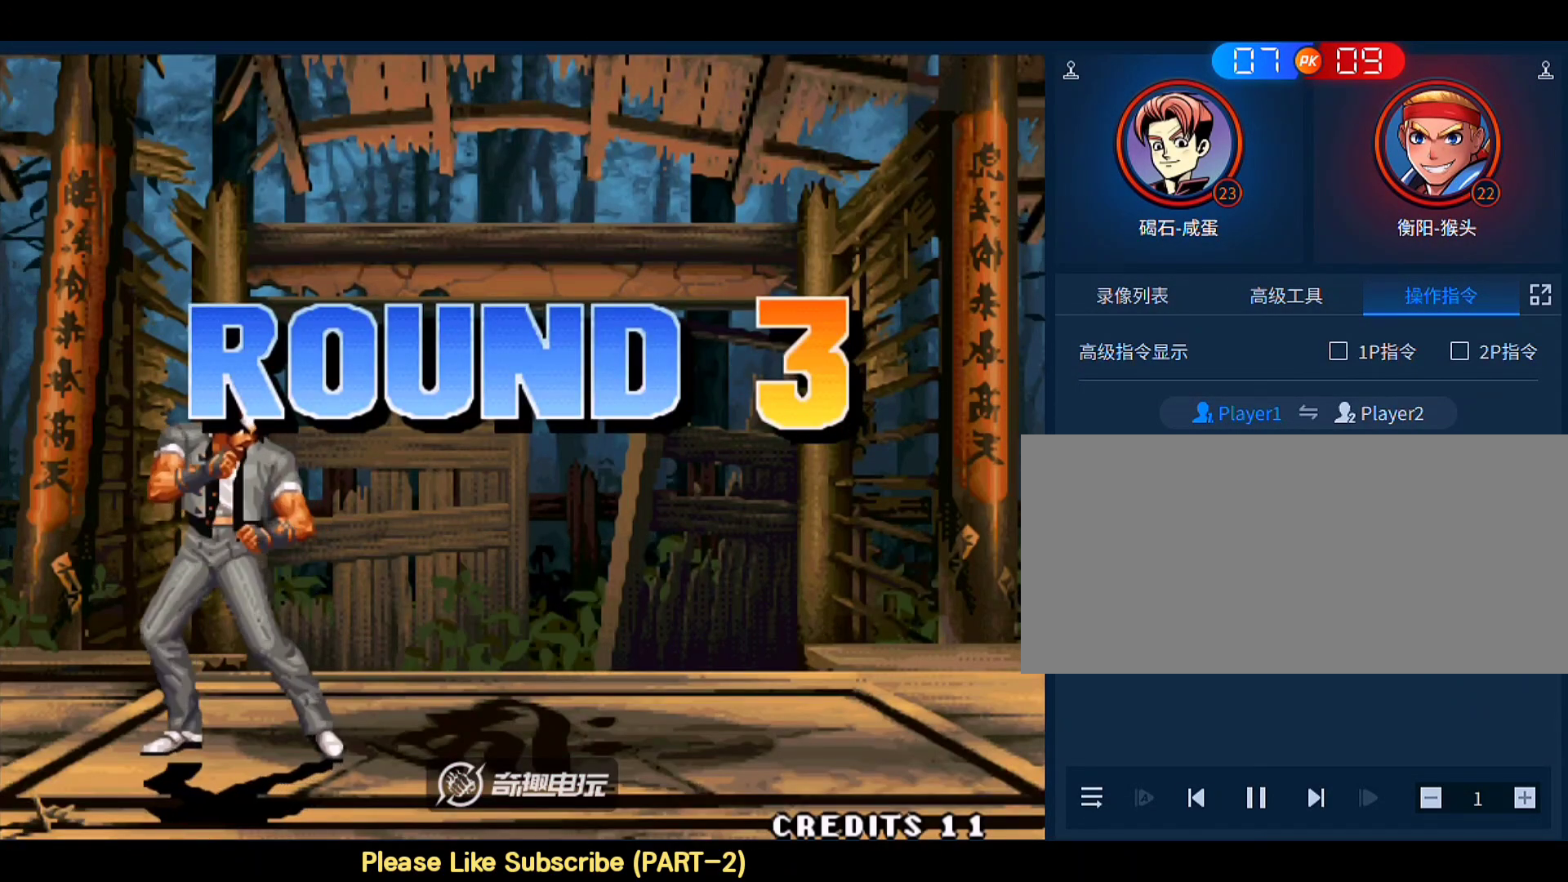
{"buttons": [], "left_stick": "center", "events": [[183, "D", "up"], [217, "A", "up"], [217, "B", "up"]]}
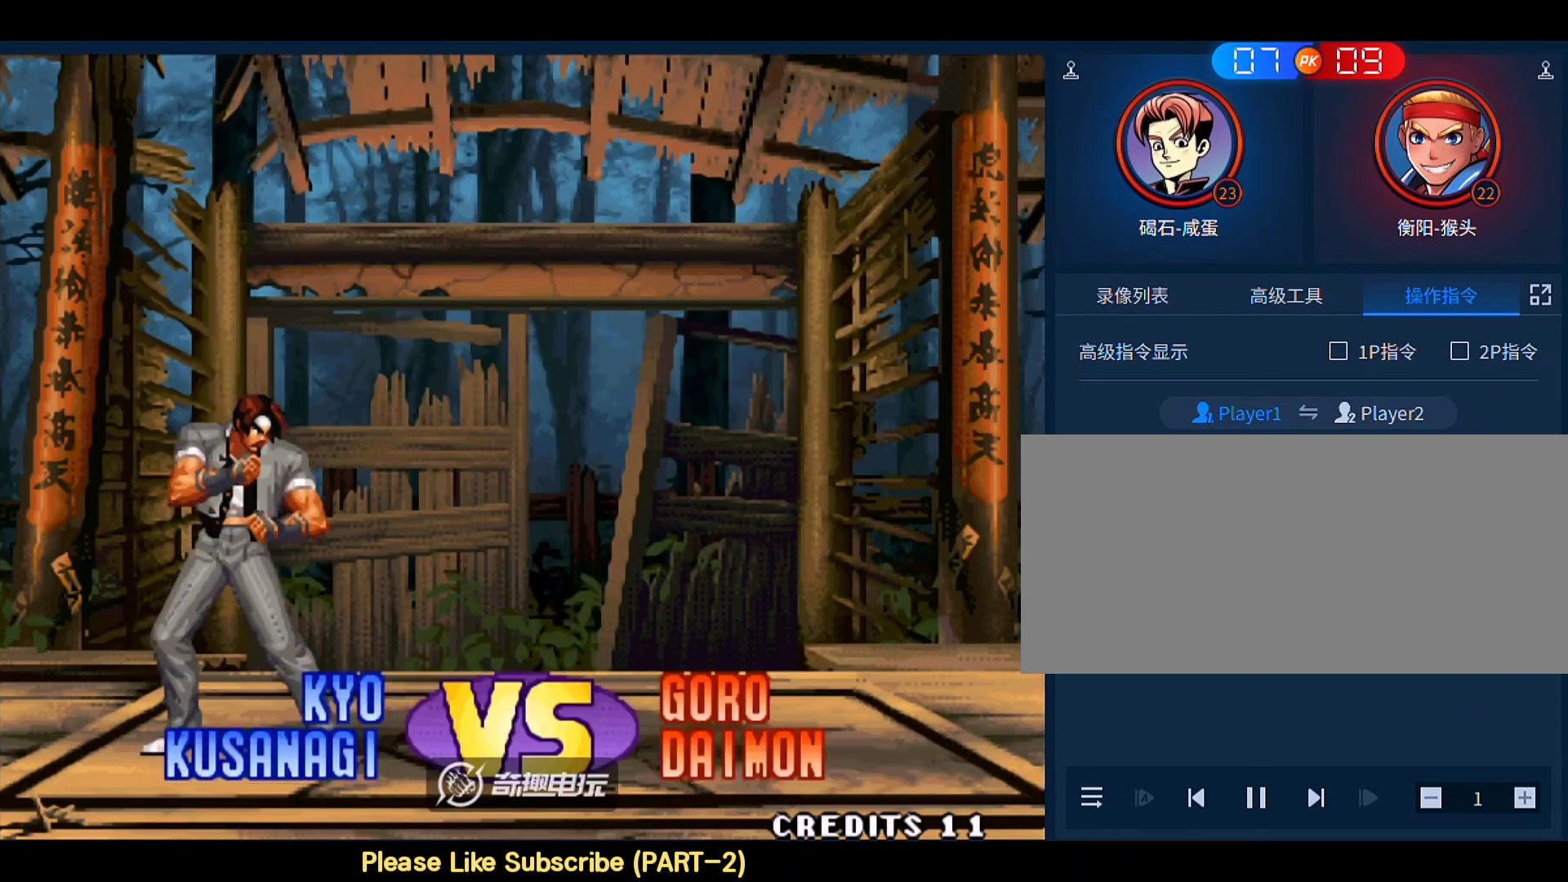
{"buttons": [], "left_stick": "center", "events": []}
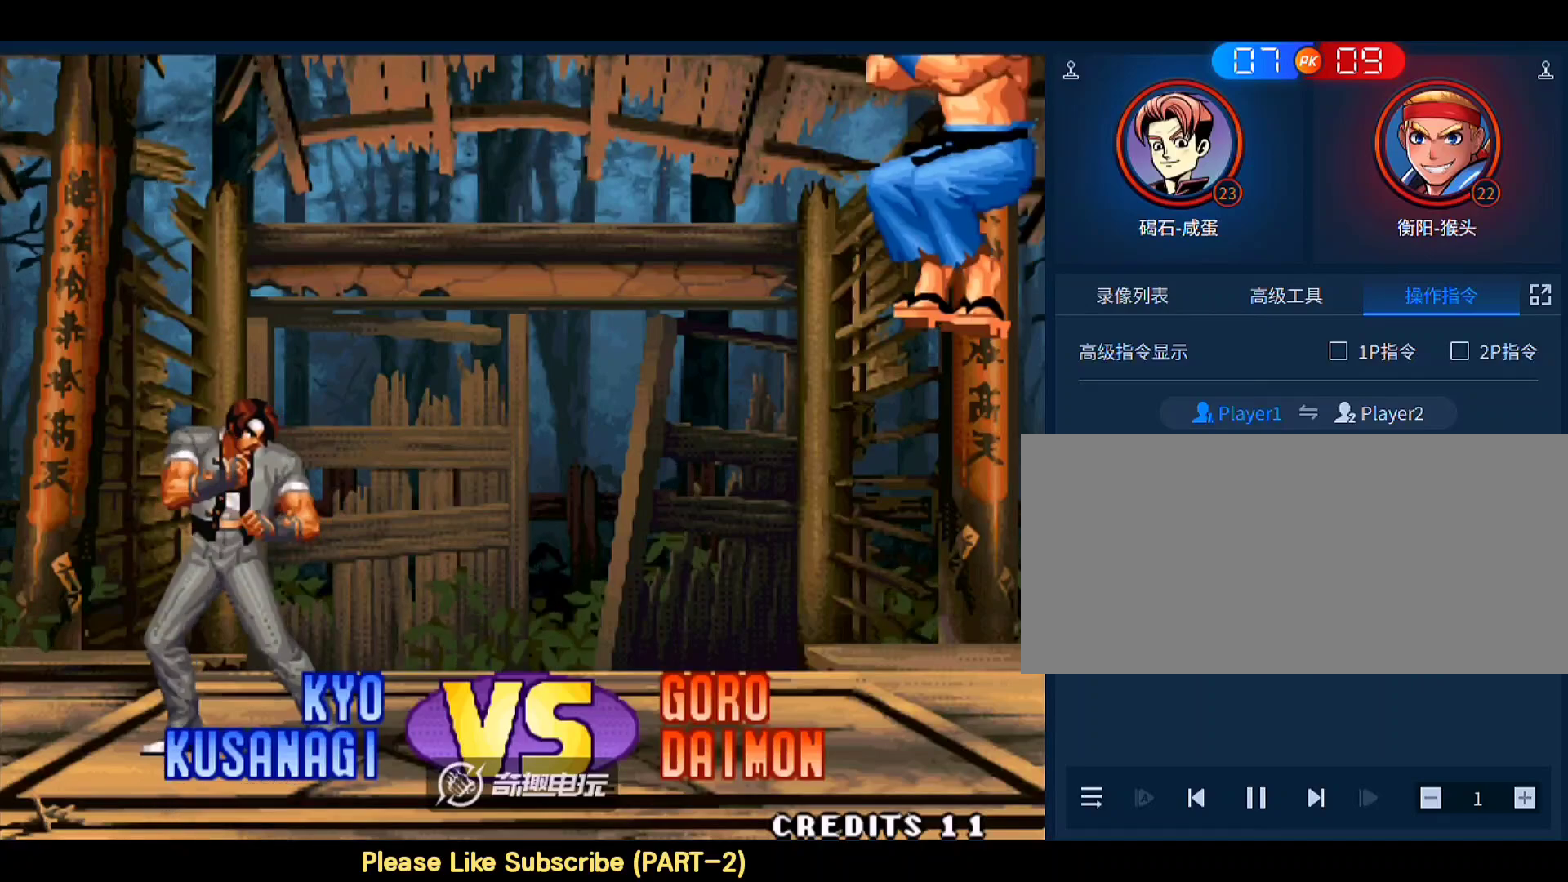
{"buttons": ["C"], "left_stick": "down-right", "events": [[217, "A", "down"], [217, "B", "down"], [250, "B", "up"], [250, "D", "down"], [317, "A", "up"], [317, "D", "up"], [317, "left_stick", "up-left"], [450, "left_stick", "down-right"], [483, "C", "down"]]}
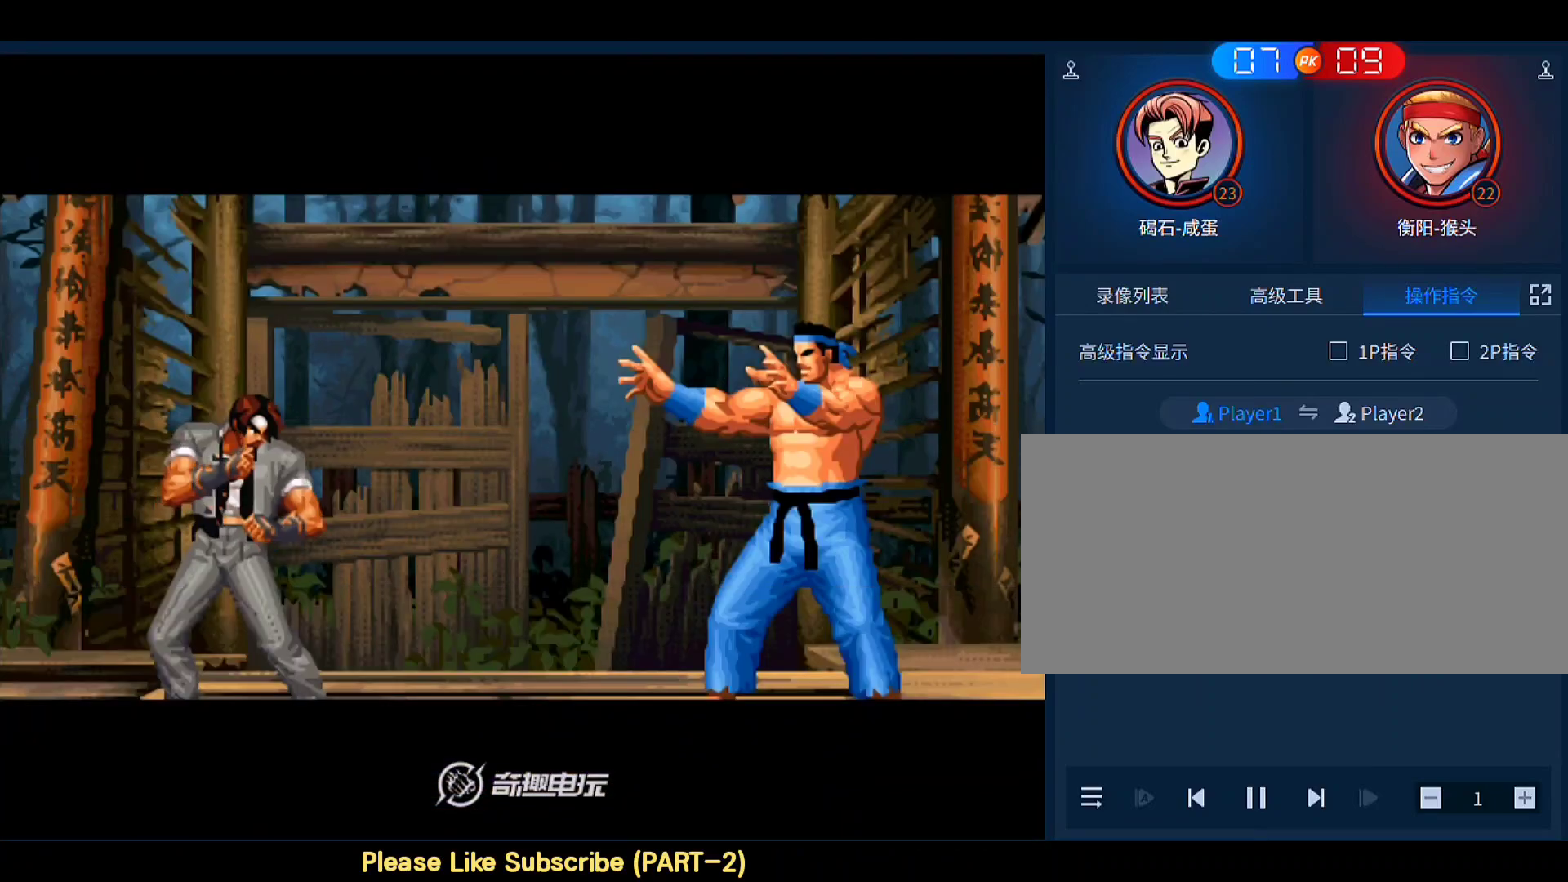
{"buttons": [], "left_stick": "right", "events": [[83, "C", "up"], [117, "left_stick", "right"], [183, "C", "down"], [250, "C", "up"], [283, "left_stick", "down"], [350, "D", "down"], [417, "left_stick", "right"], [450, "D", "up"]]}
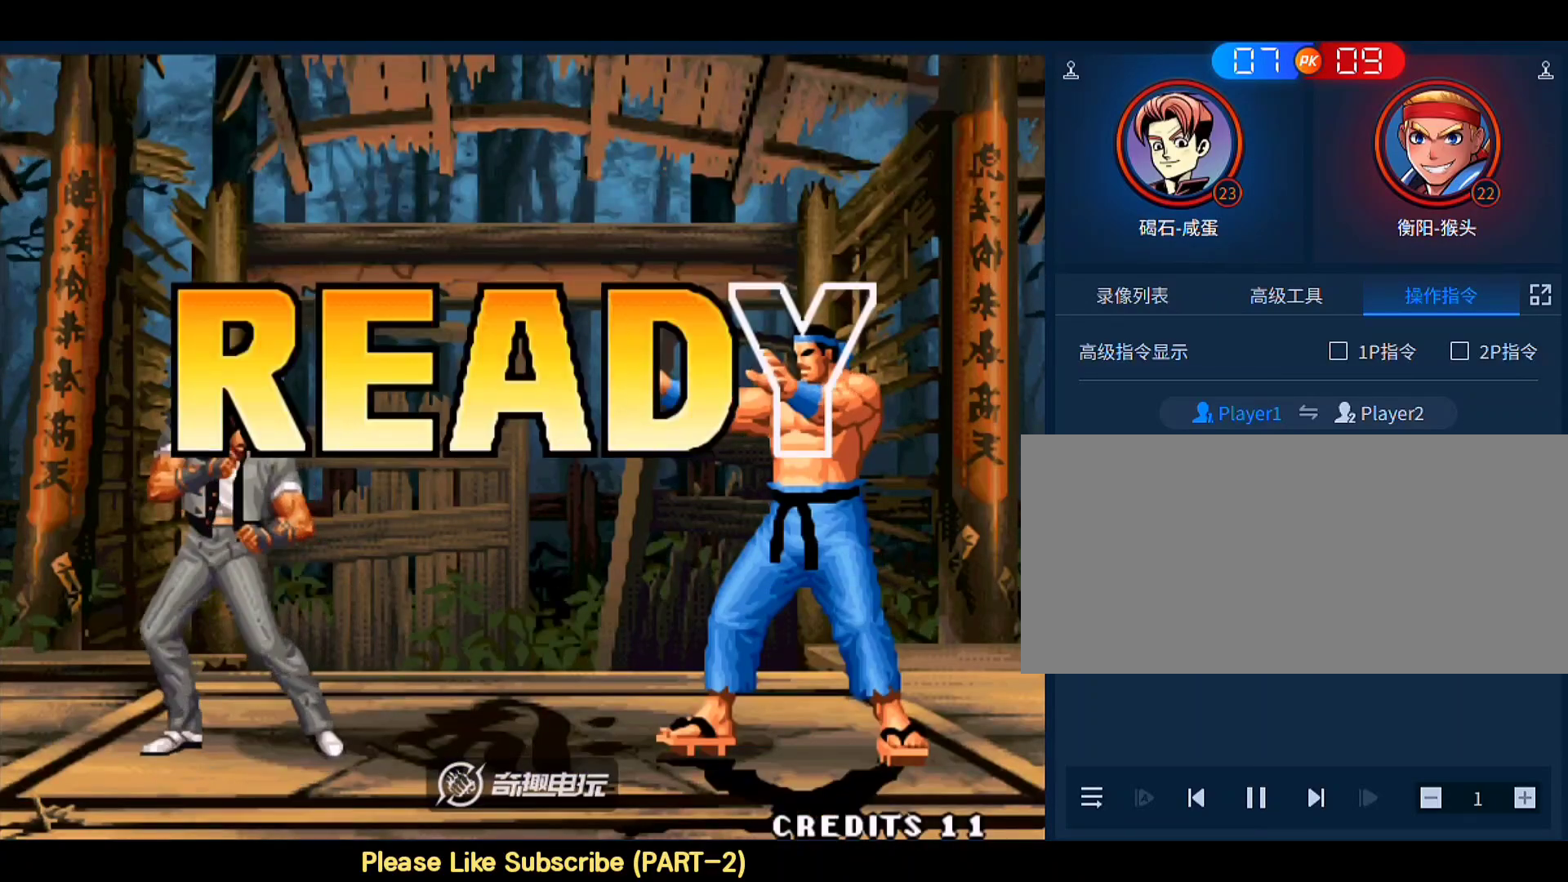
{"buttons": ["A", "B", "C", "D"], "left_stick": "left", "events": [[17, "left_stick", "center"], [50, "A", "down"], [50, "B", "down"], [50, "C", "down"], [183, "D", "down"], [183, "left_stick", "right"], [217, "B", "up"], [217, "C", "up"], [283, "left_stick", "left"], [317, "B", "down"], [317, "C", "down"], [350, "left_stick", "center"], [417, "left_stick", "right"], [483, "left_stick", "left"]]}
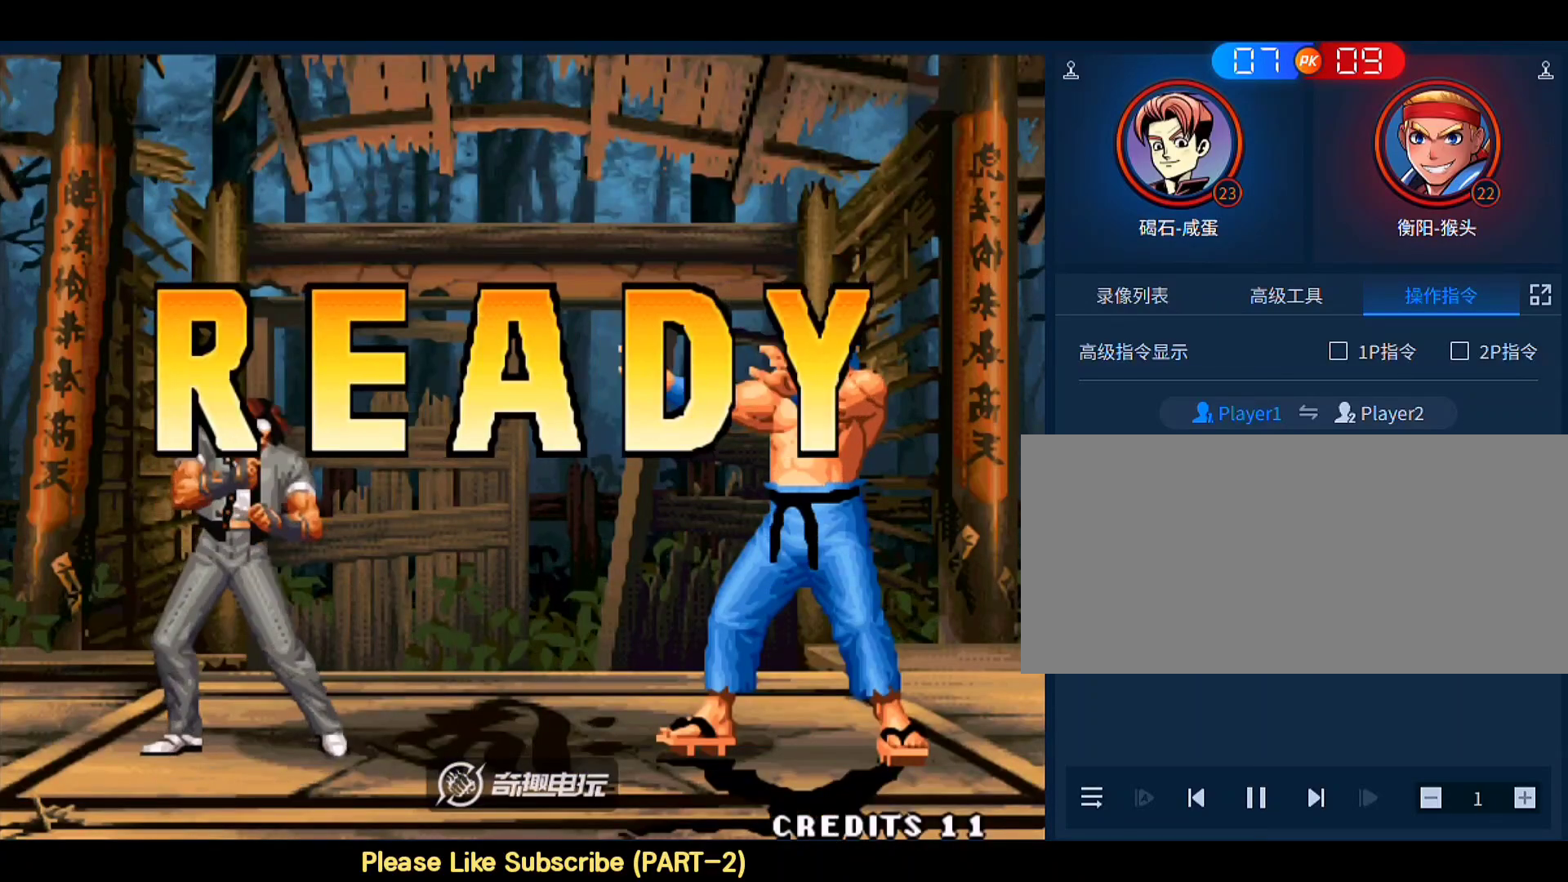
{"buttons": ["A", "D"], "left_stick": "left", "events": [[150, "left_stick", "right"], [217, "left_stick", "center"], [350, "left_stick", "right"], [450, "B", "up"], [450, "C", "up"], [450, "left_stick", "left"]]}
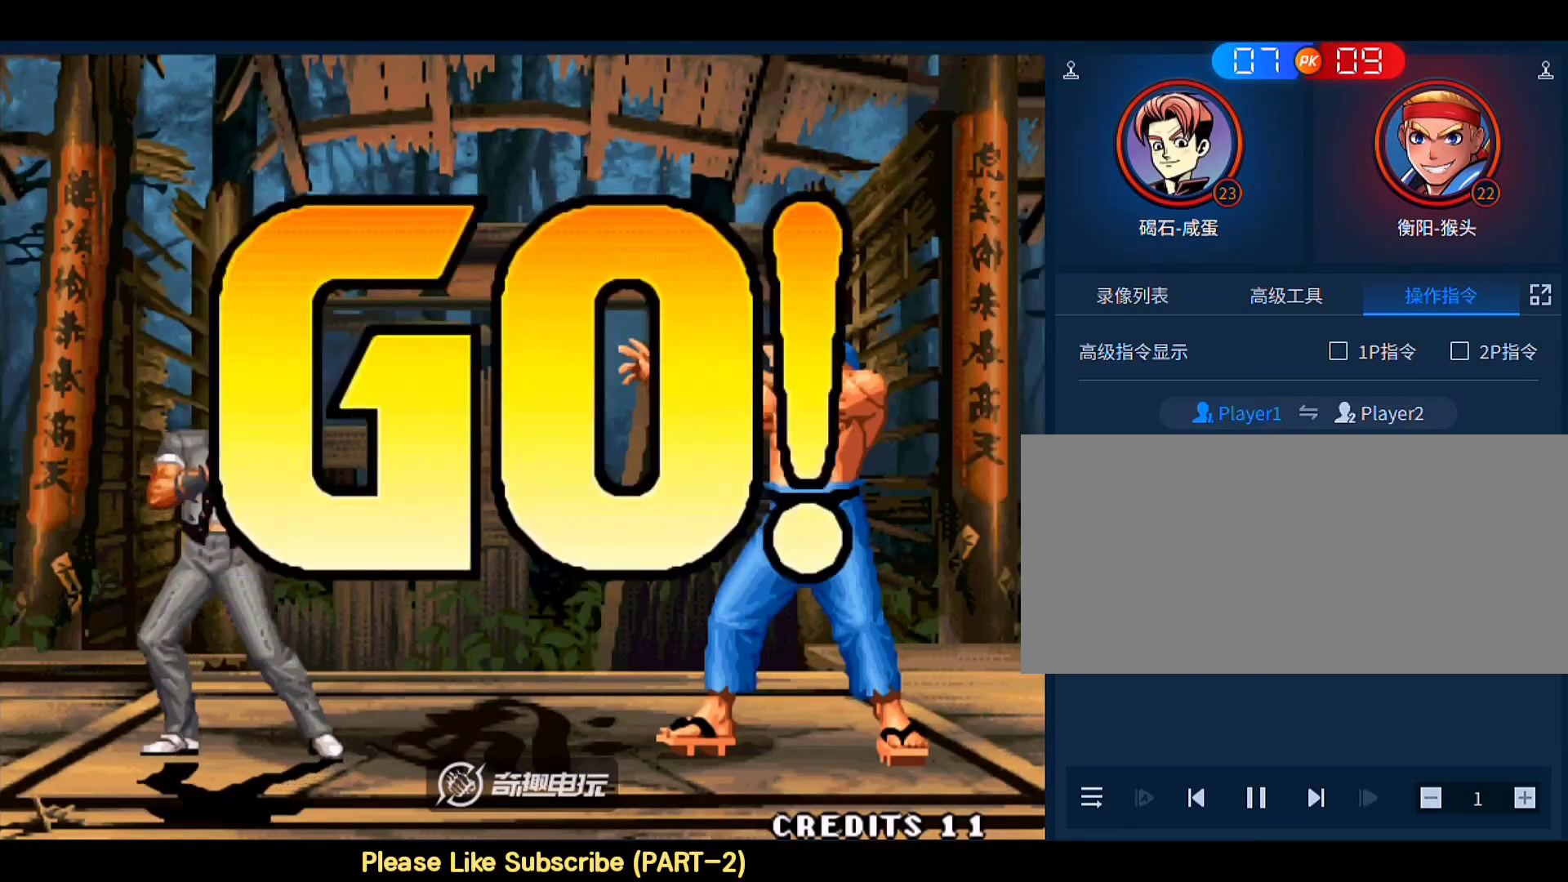
{"buttons": [], "left_stick": "center", "events": [[17, "A", "up"], [17, "D", "up"], [50, "A", "down"], [50, "D", "down"], [50, "left_stick", "right"], [83, "C", "down"], [150, "A", "up"], [150, "D", "up"], [183, "left_stick", "left"], [217, "B", "down"], [250, "B", "up"], [250, "left_stick", "center"], [283, "C", "up"]]}
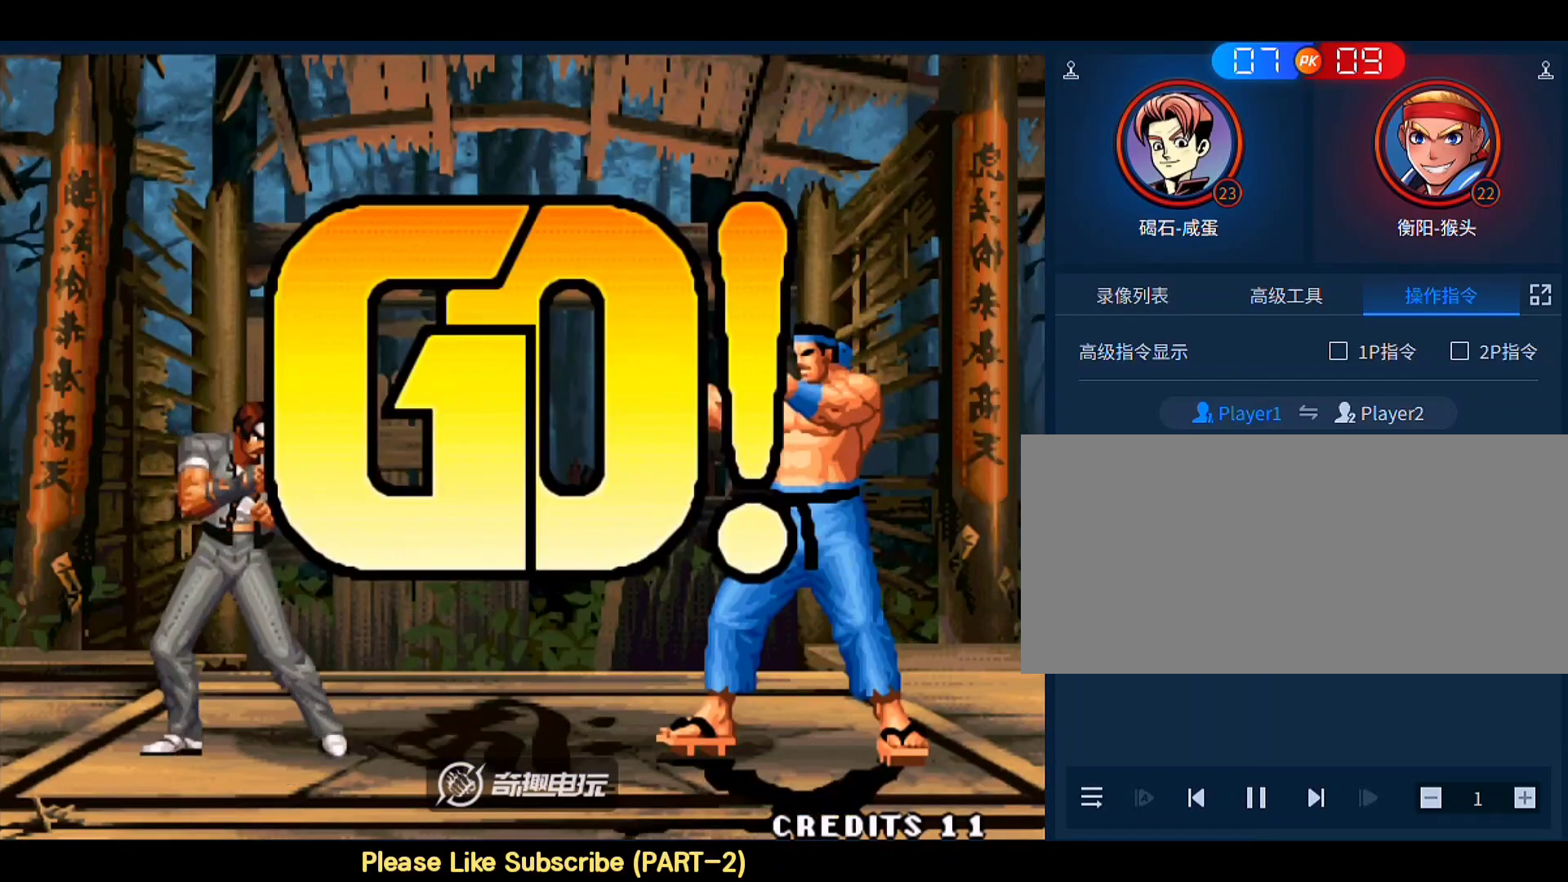
{"buttons": [], "left_stick": "center", "events": [[250, "left_stick", "left"], [450, "left_stick", "center"]]}
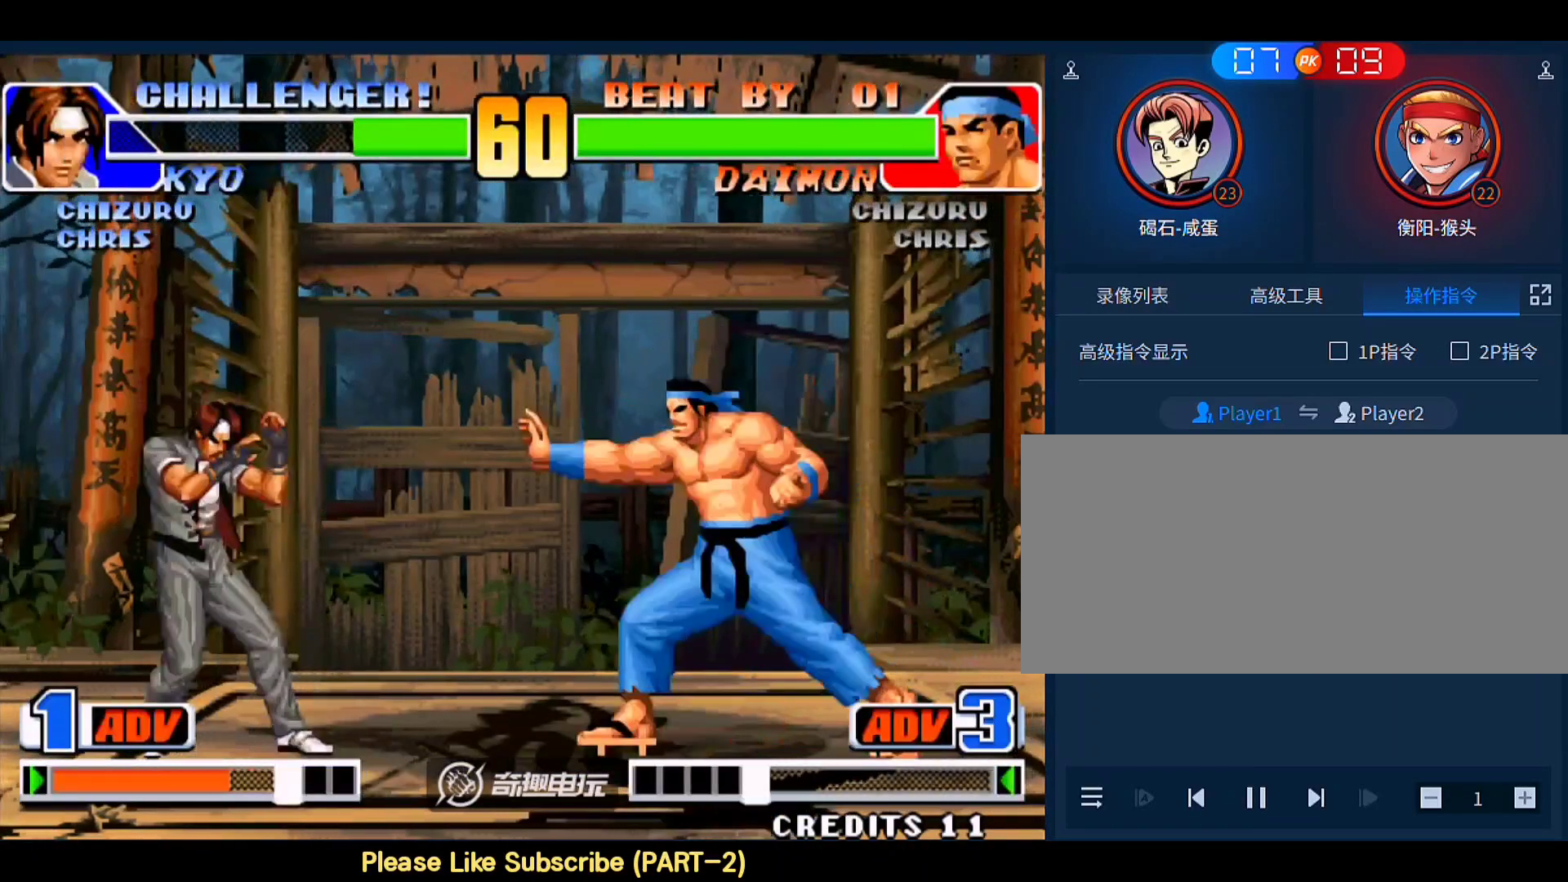
{"buttons": [], "left_stick": "center", "events": [[50, "left_stick", "right"], [150, "left_stick", "center"], [217, "A", "down"], [317, "A", "up"], [317, "left_stick", "down"], [483, "left_stick", "center"]]}
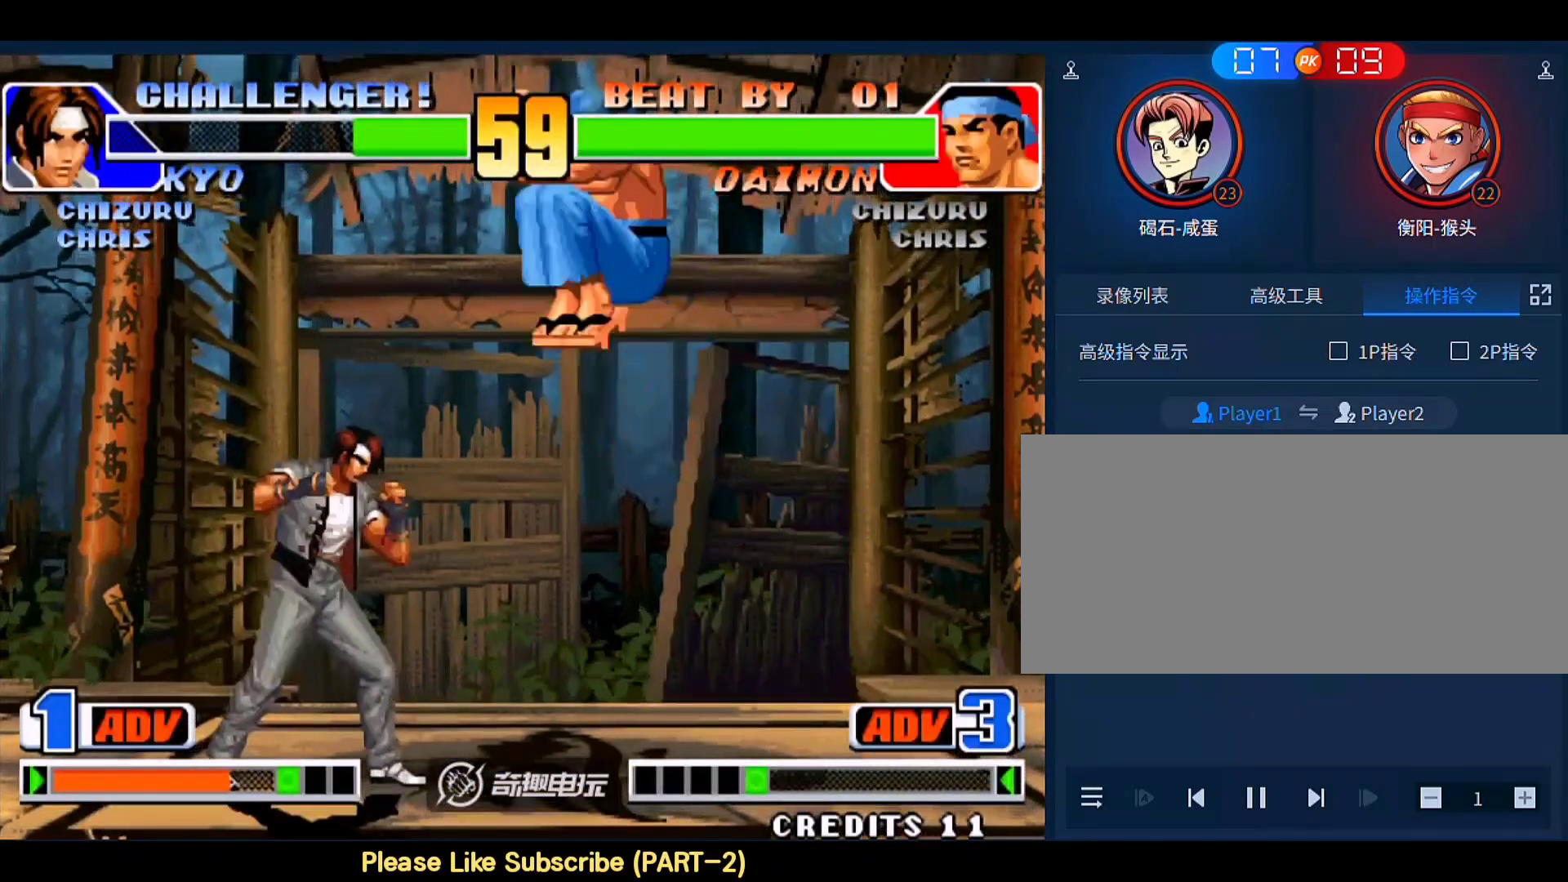
{"buttons": [], "left_stick": "down-left", "events": [[50, "left_stick", "left"], [417, "left_stick", "down-left"]]}
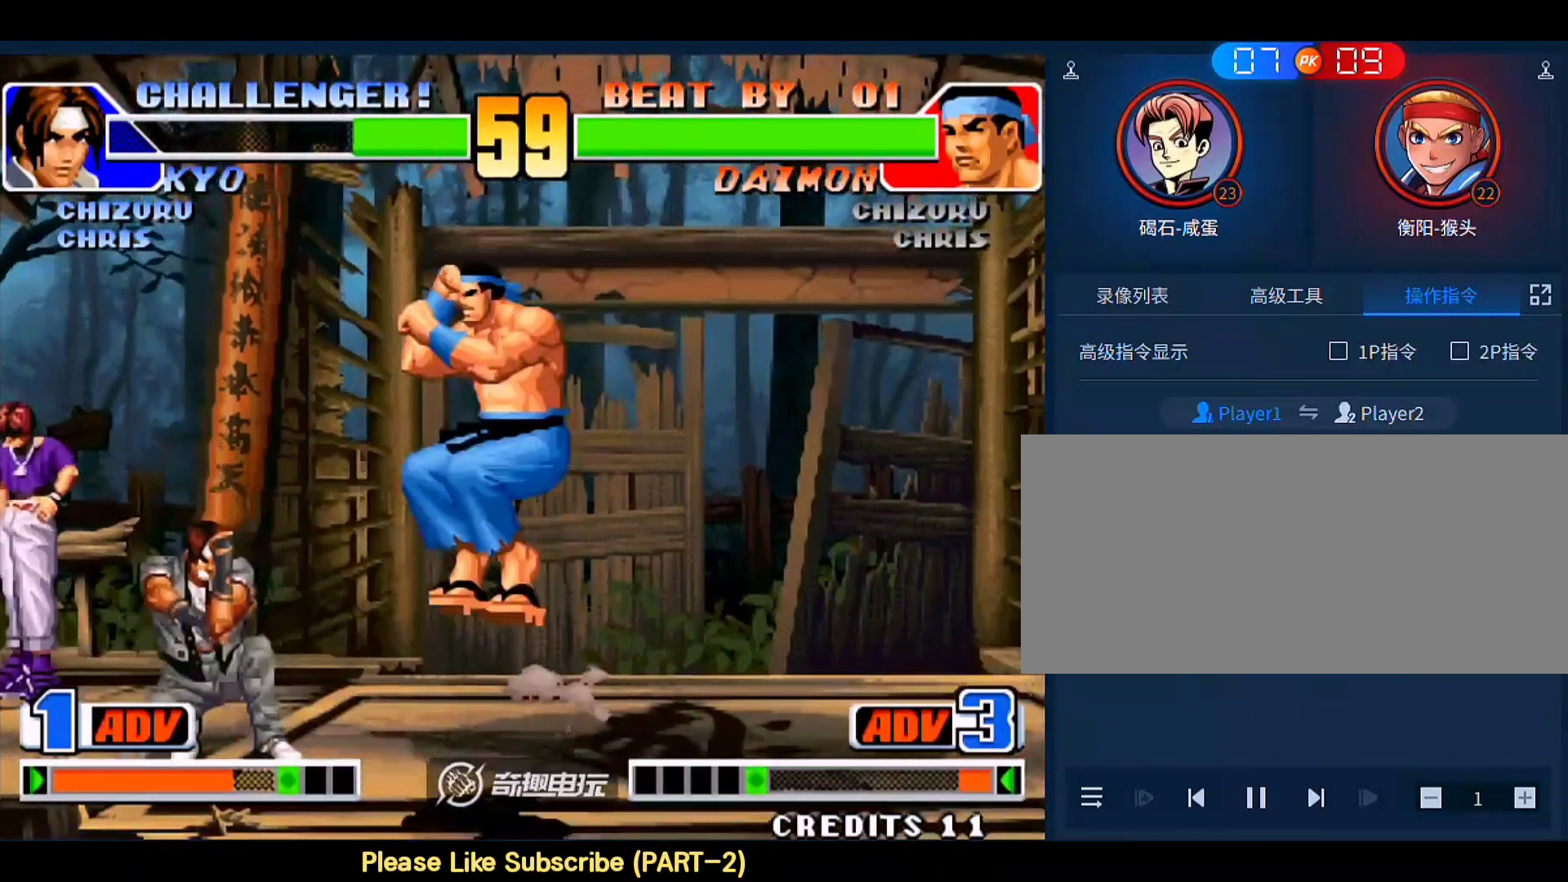
{"buttons": [], "left_stick": "up-right", "events": [[217, "left_stick", "up-right"]]}